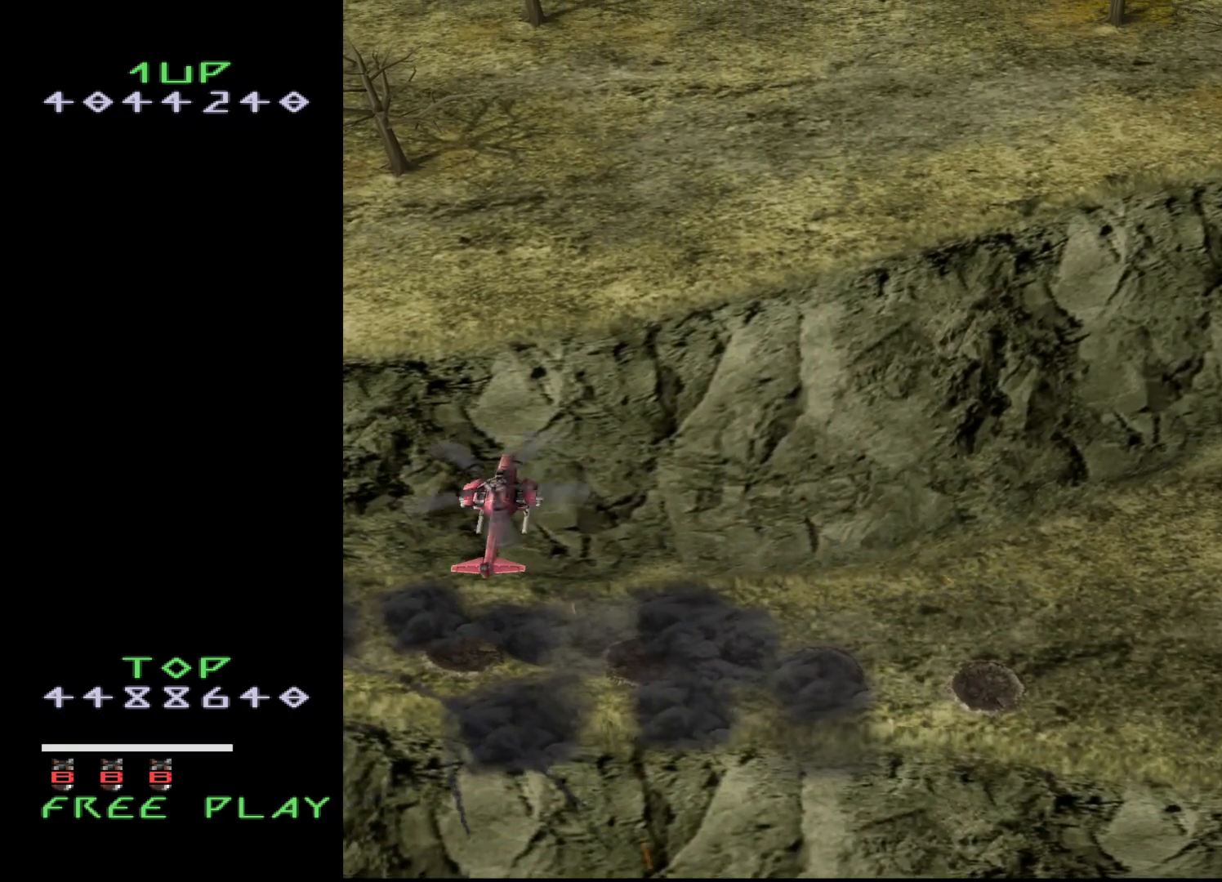
Gameplay with a controller (arcade stick); each line is a JSON object with the inputs held at the frame after it. "events" lists button and stick changes between this image and that frame as [ms after this image, input, new state], when the widget could be followed in between. Not read: L3 R3.
{"buttons": [], "events": [[200, "DPAD_DOWN", "down"], [383, "DPAD_DOWN", "up"]]}
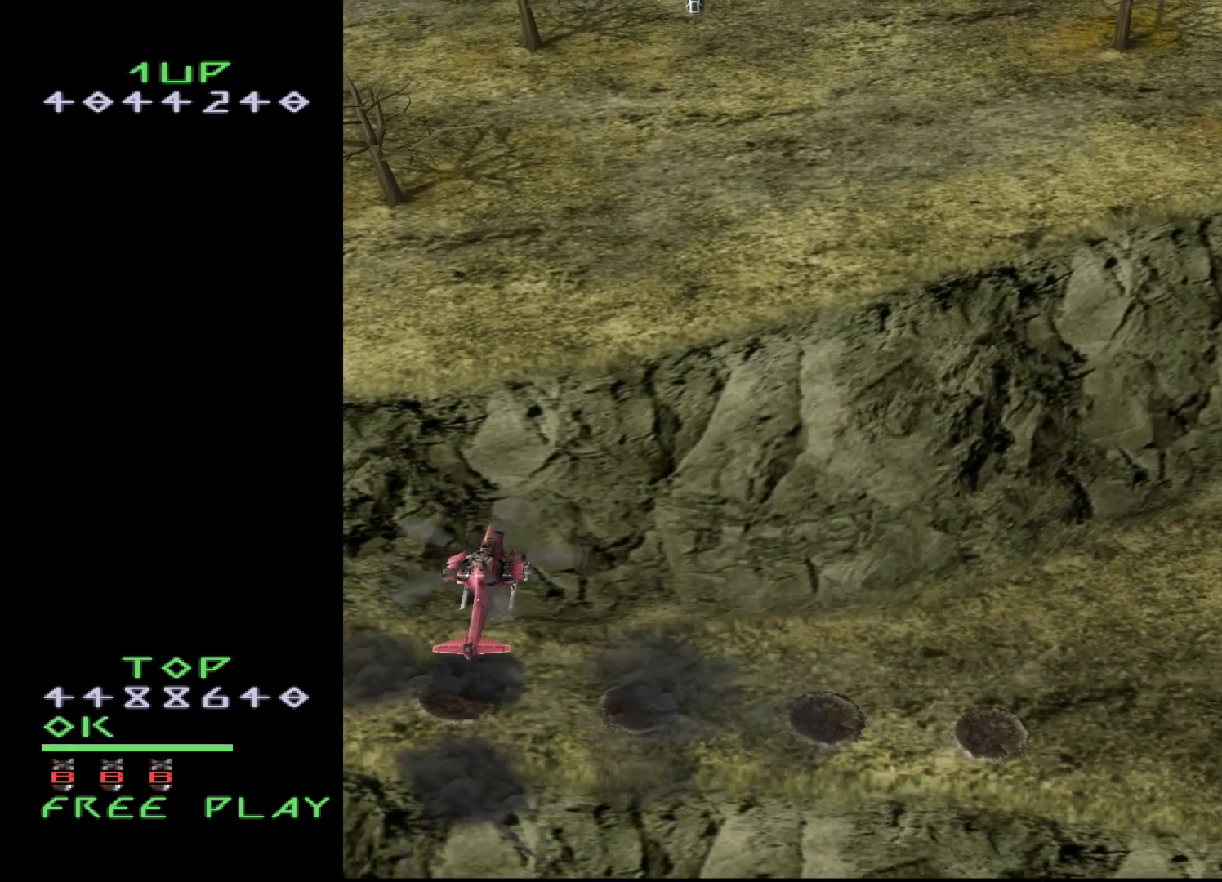
{"buttons": ["CROSS"], "events": [[17, "DPAD_RIGHT", "down"], [250, "DPAD_RIGHT", "up"], [283, "DPAD_UP", "down"], [433, "DPAD_UP", "up"], [500, "CROSS", "down"]]}
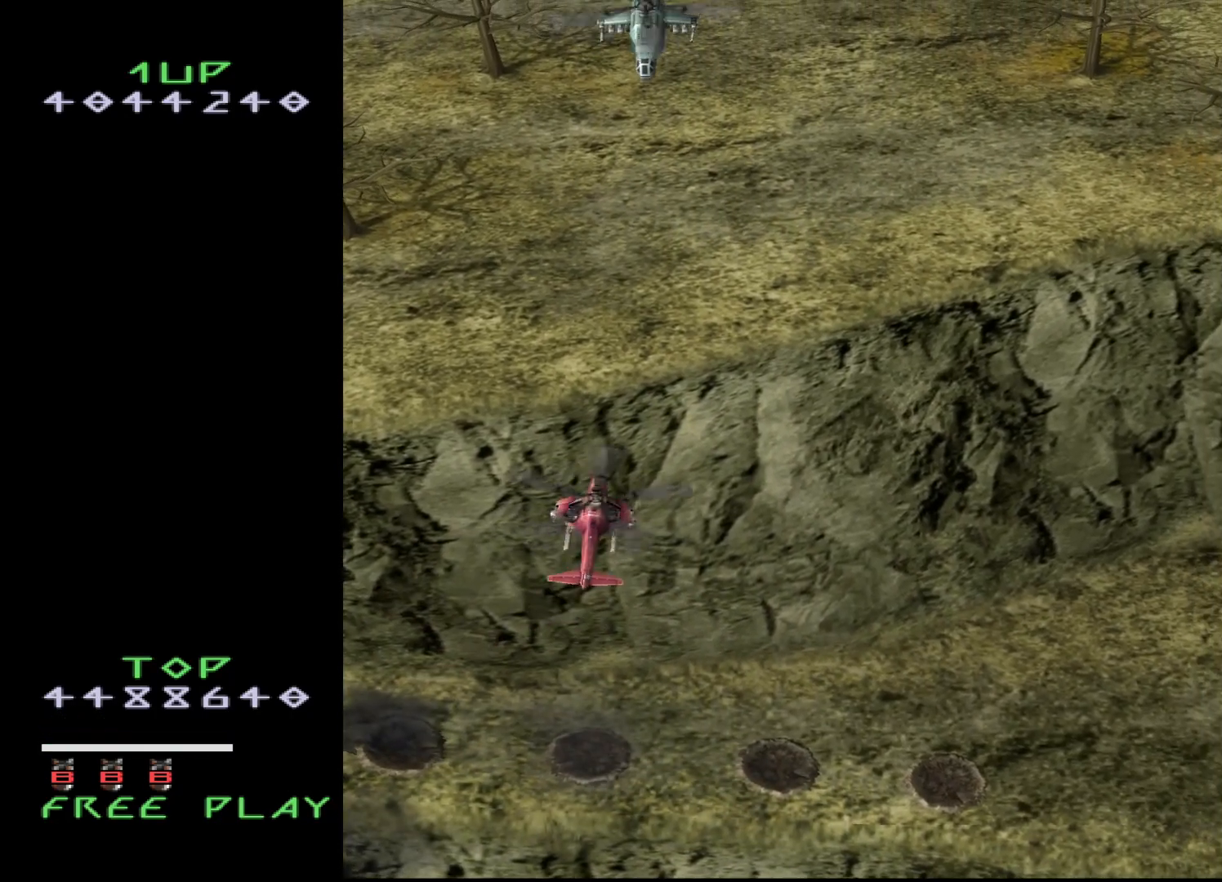
{"buttons": ["CROSS", "DPAD_RIGHT"], "events": [[50, "DPAD_DOWN", "down"], [100, "CROSS", "up"], [233, "DPAD_DOWN", "up"], [350, "DPAD_RIGHT", "down"], [483, "CROSS", "down"]]}
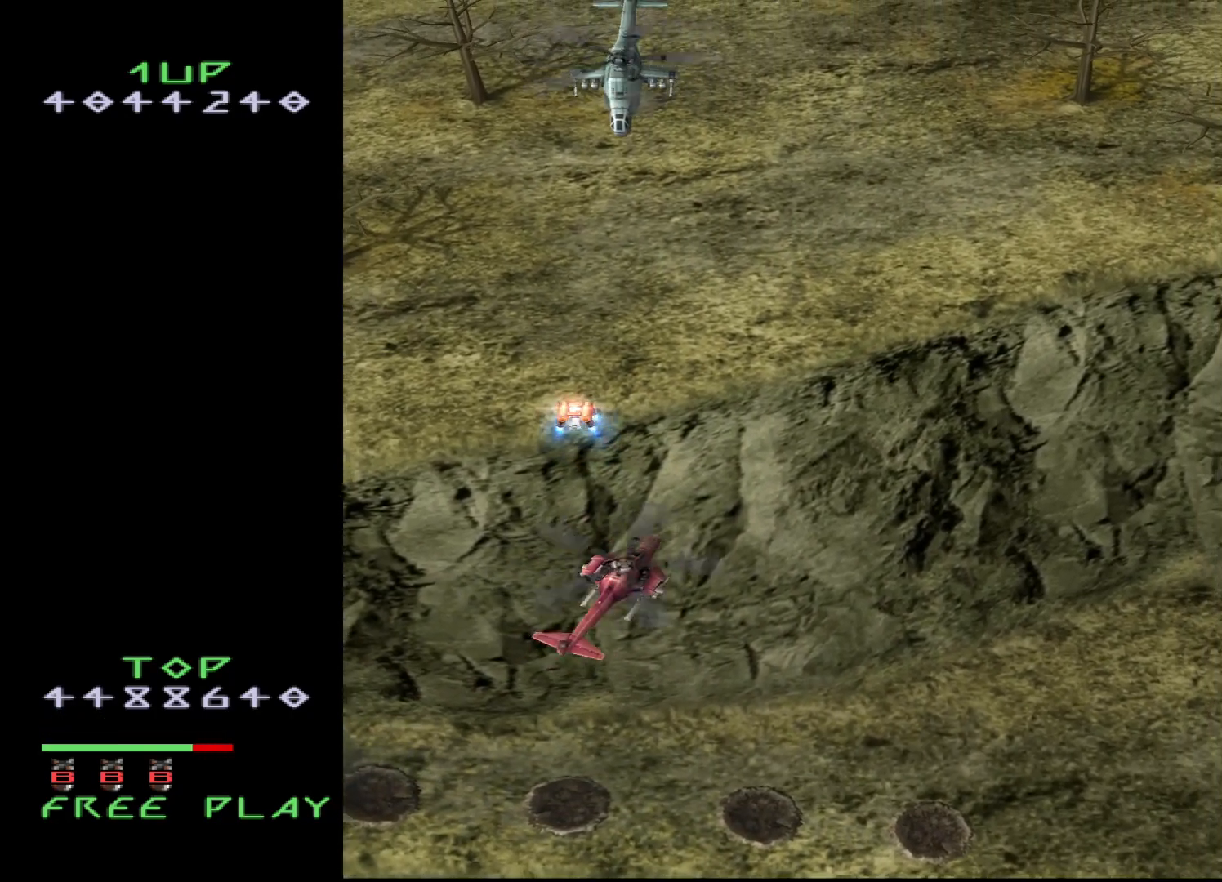
{"buttons": ["CROSS"], "events": [[17, "DPAD_RIGHT", "up"]]}
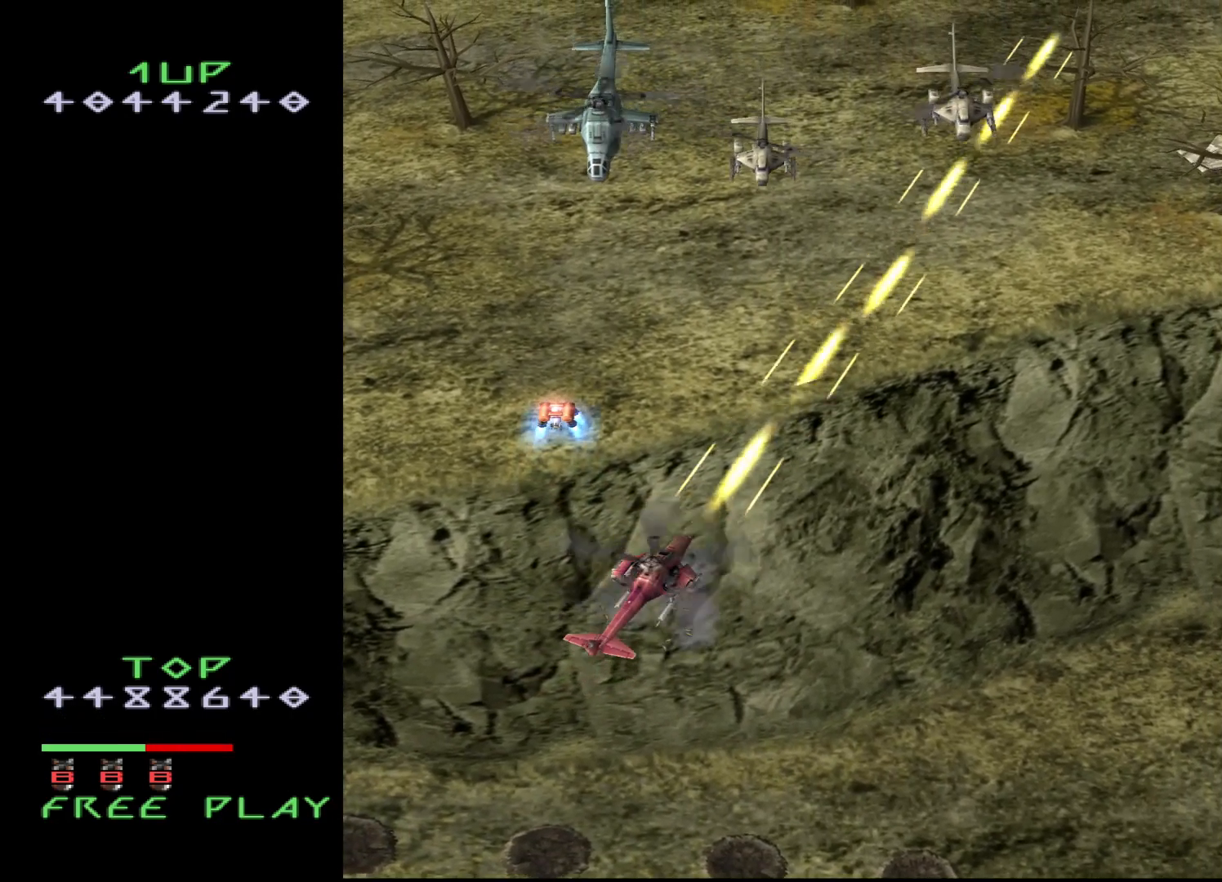
{"buttons": ["CROSS", "DPAD_RIGHT"], "events": [[83, "DPAD_DOWN", "down"], [117, "DPAD_RIGHT", "down"], [200, "DPAD_DOWN", "up"], [233, "DPAD_RIGHT", "up"], [417, "DPAD_RIGHT", "down"]]}
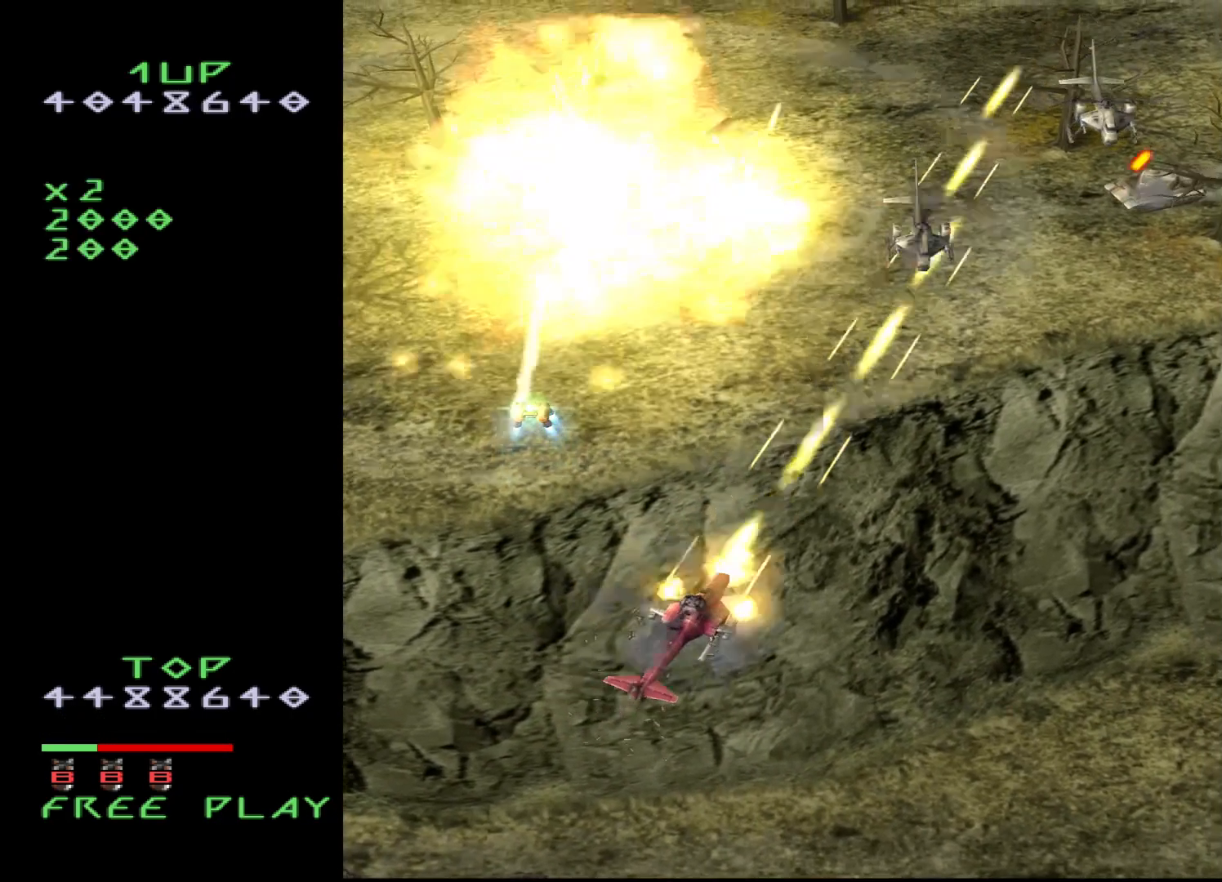
{"buttons": ["CROSS", "DPAD_RIGHT"], "events": [[17, "DPAD_RIGHT", "up"], [83, "DPAD_RIGHT", "down"], [233, "DPAD_RIGHT", "up"], [383, "DPAD_RIGHT", "down"]]}
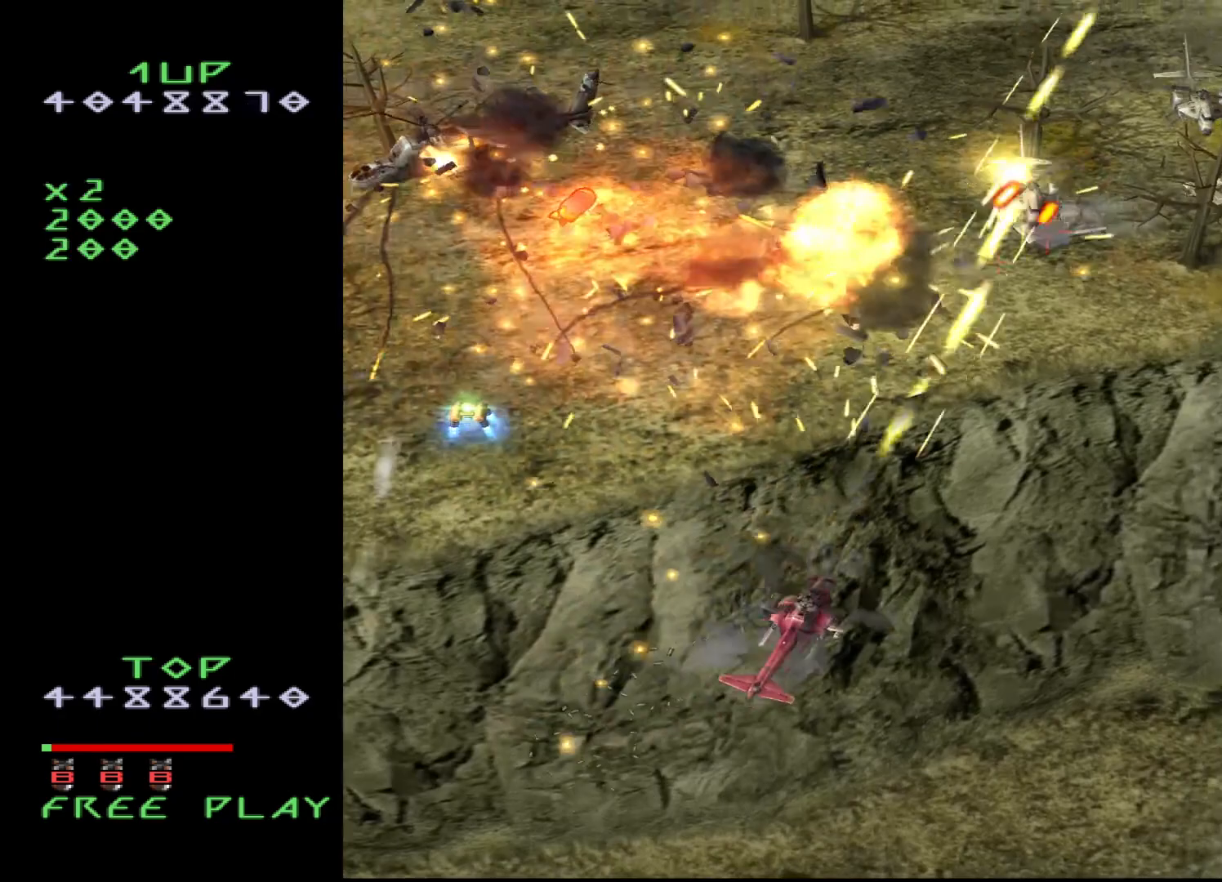
{"buttons": ["CROSS"], "events": [[83, "DPAD_RIGHT", "up"], [283, "DPAD_RIGHT", "down"], [300, "DPAD_DOWN", "down"], [433, "DPAD_DOWN", "up"], [483, "DPAD_RIGHT", "up"]]}
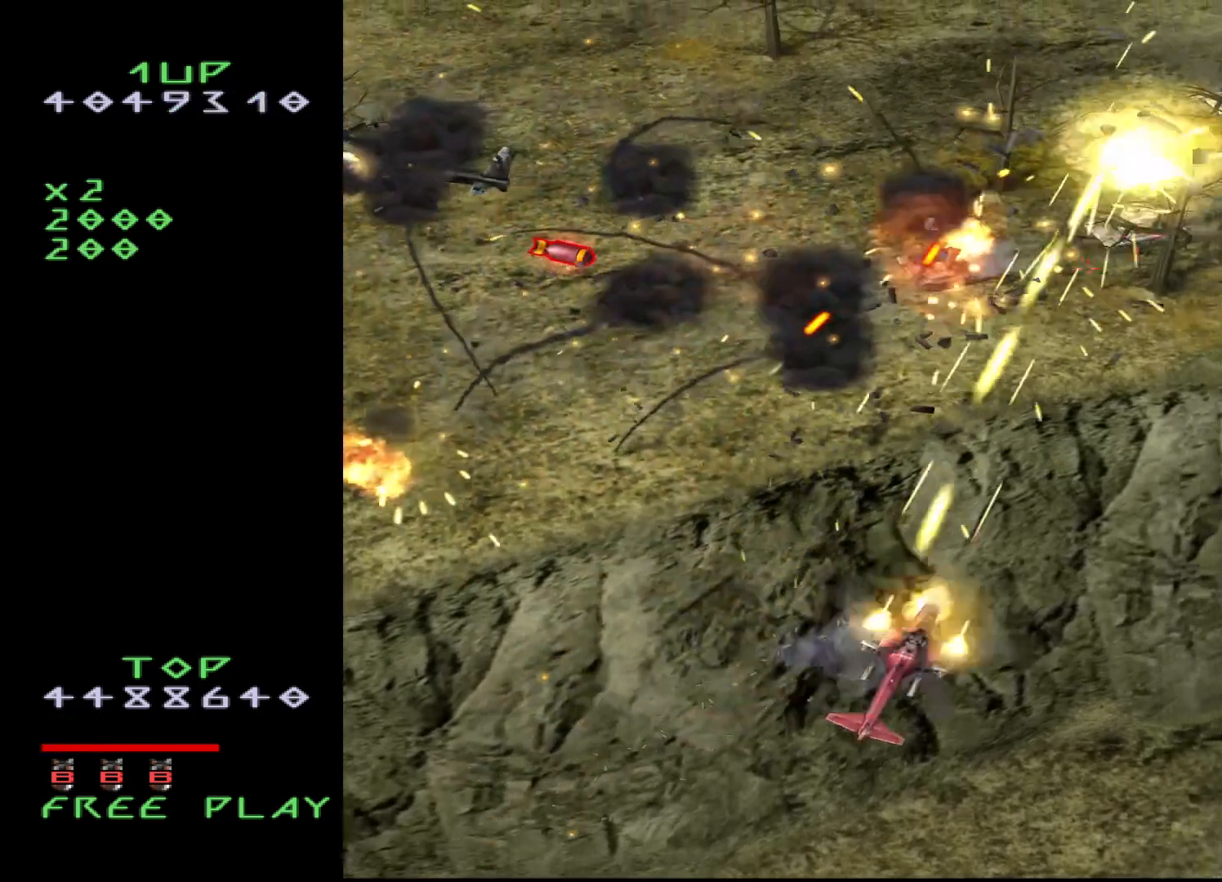
{"buttons": ["CROSS", "DPAD_UP"], "events": [[267, "DPAD_RIGHT", "down"], [300, "DPAD_DOWN", "down"], [383, "DPAD_RIGHT", "up"], [433, "DPAD_DOWN", "up"], [433, "DPAD_UP", "down"]]}
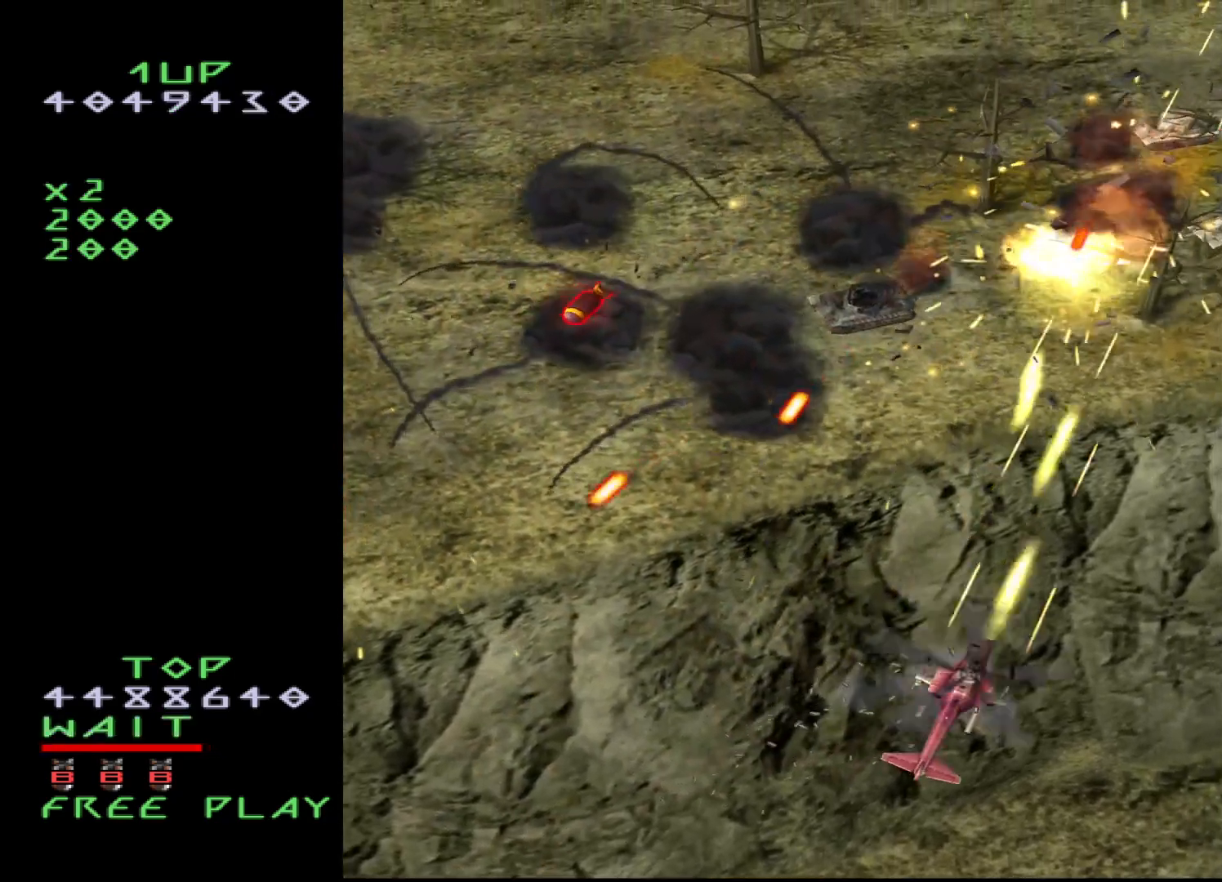
{"buttons": ["CROSS", "DPAD_UP", "DPAD_LEFT"], "events": [[83, "DPAD_UP", "up"], [217, "DPAD_UP", "down"], [283, "DPAD_LEFT", "down"], [383, "DPAD_UP", "up"], [500, "DPAD_UP", "down"]]}
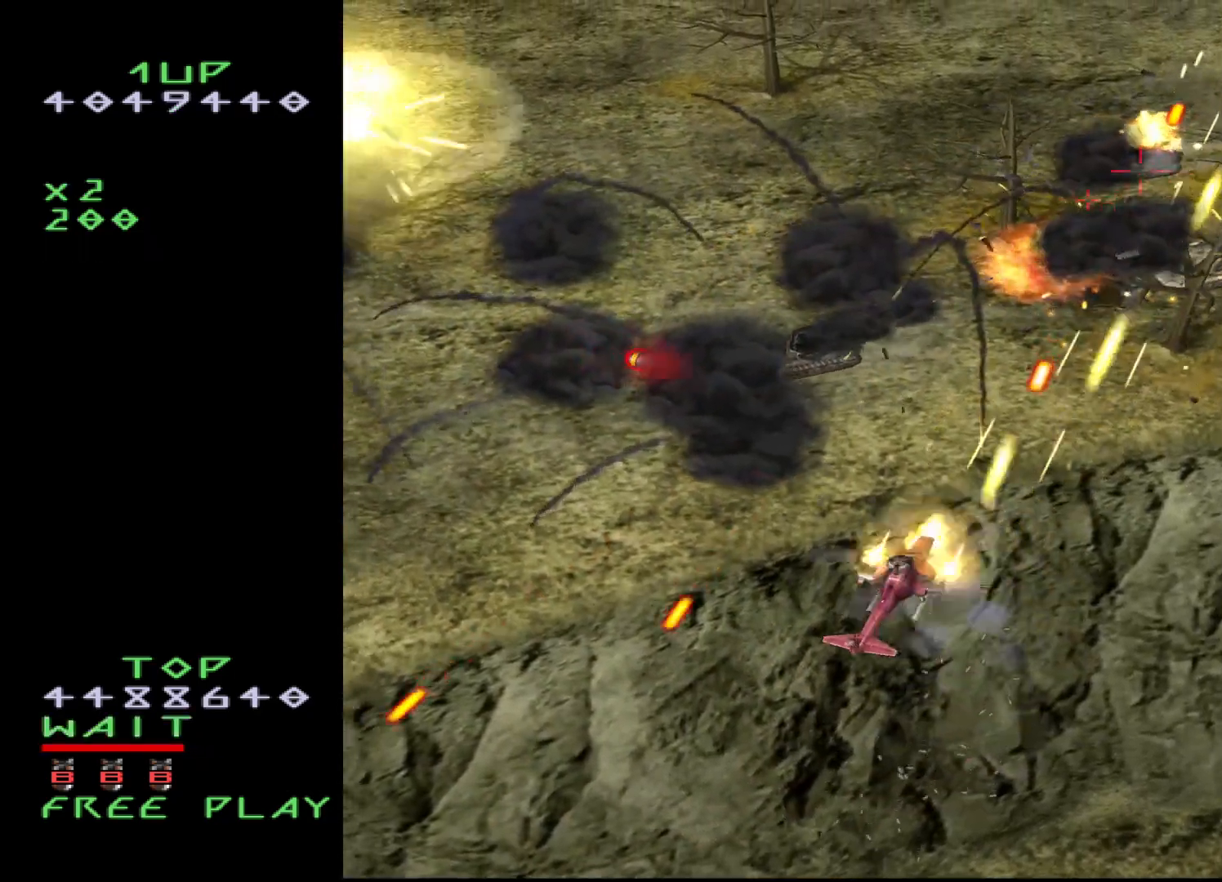
{"buttons": ["CROSS", "DPAD_LEFT"], "events": [[500, "DPAD_UP", "up"]]}
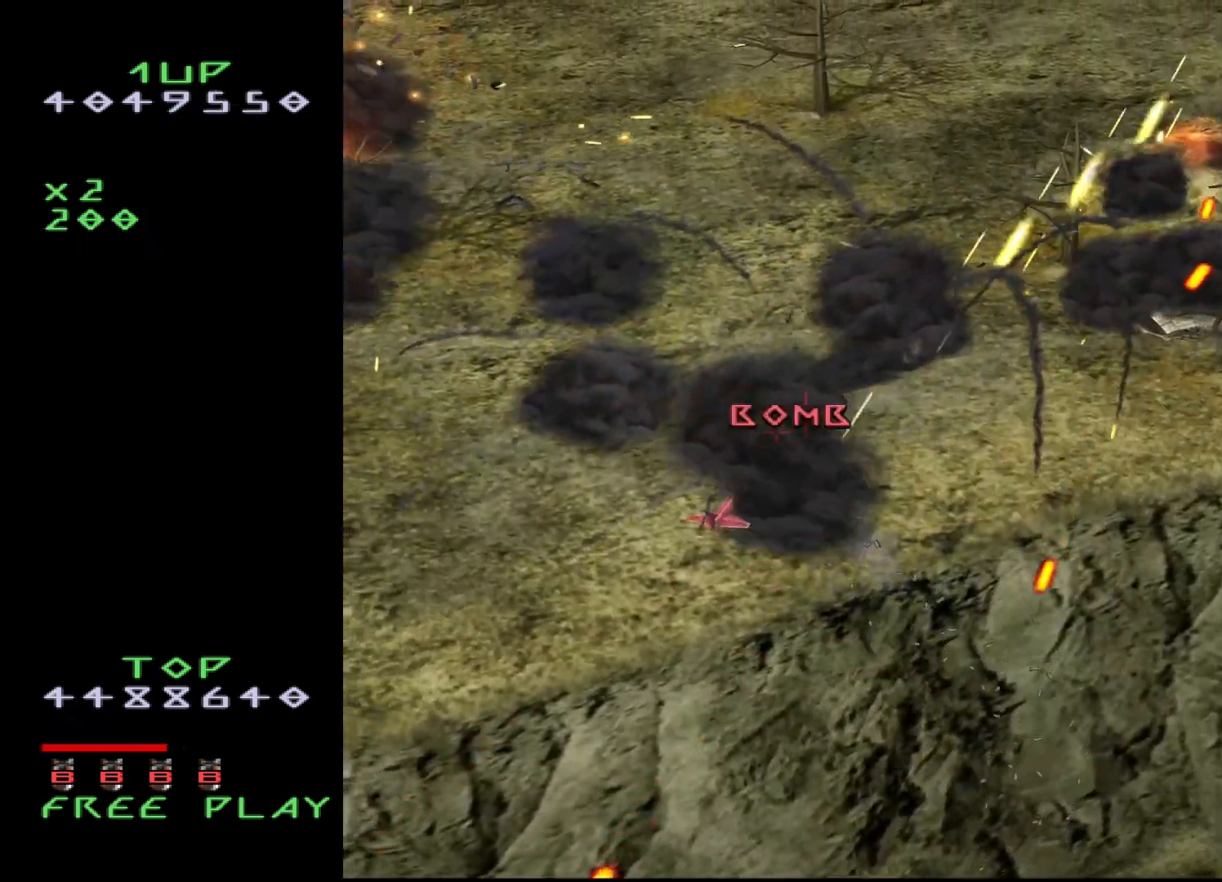
{"buttons": ["CROSS", "DPAD_DOWN", "DPAD_LEFT"], "events": [[33, "DPAD_LEFT", "up"], [33, "DPAD_RIGHT", "down"], [150, "DPAD_DOWN", "down"], [317, "DPAD_RIGHT", "up"], [383, "DPAD_LEFT", "down"]]}
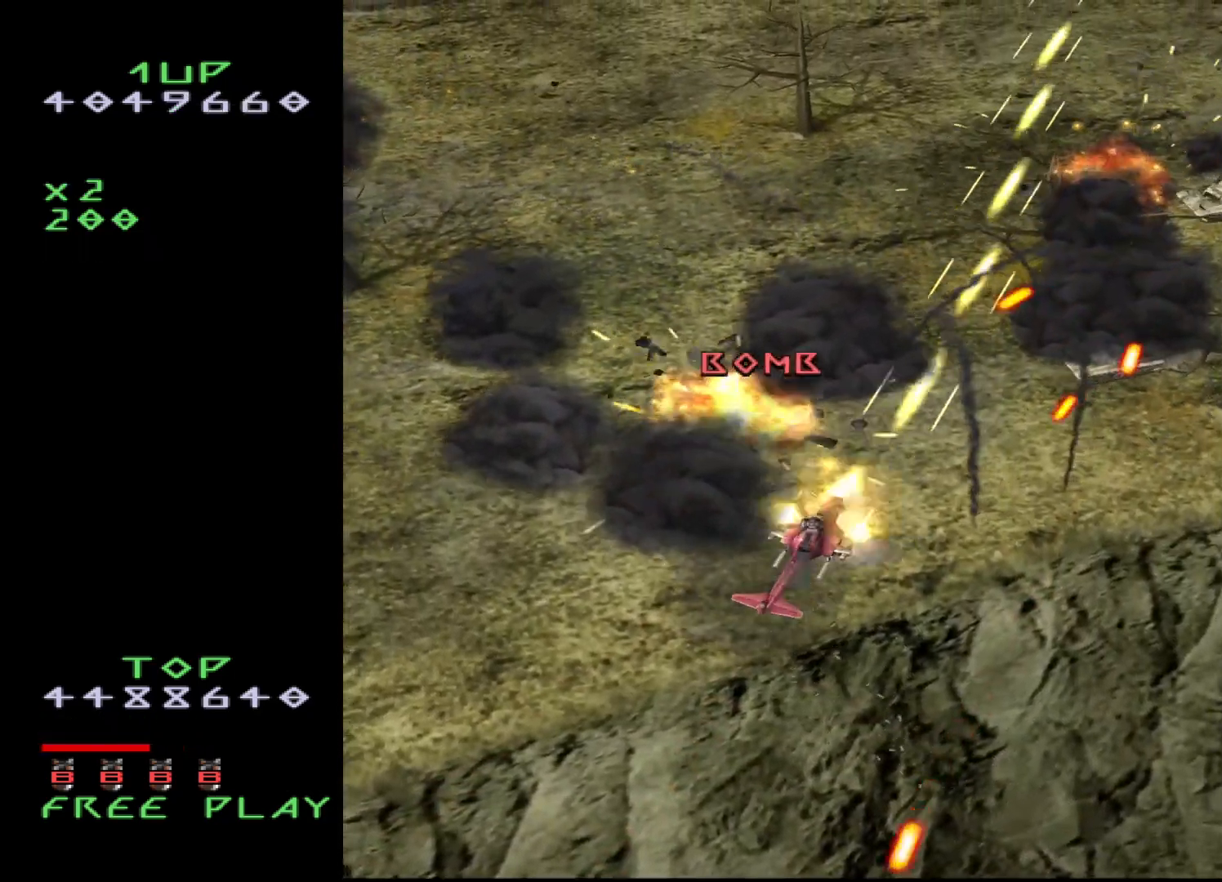
{"buttons": ["CROSS", "DPAD_RIGHT"], "events": [[17, "DPAD_LEFT", "up"], [83, "DPAD_DOWN", "up"], [167, "DPAD_UP", "down"], [233, "DPAD_RIGHT", "down"], [350, "DPAD_UP", "up"]]}
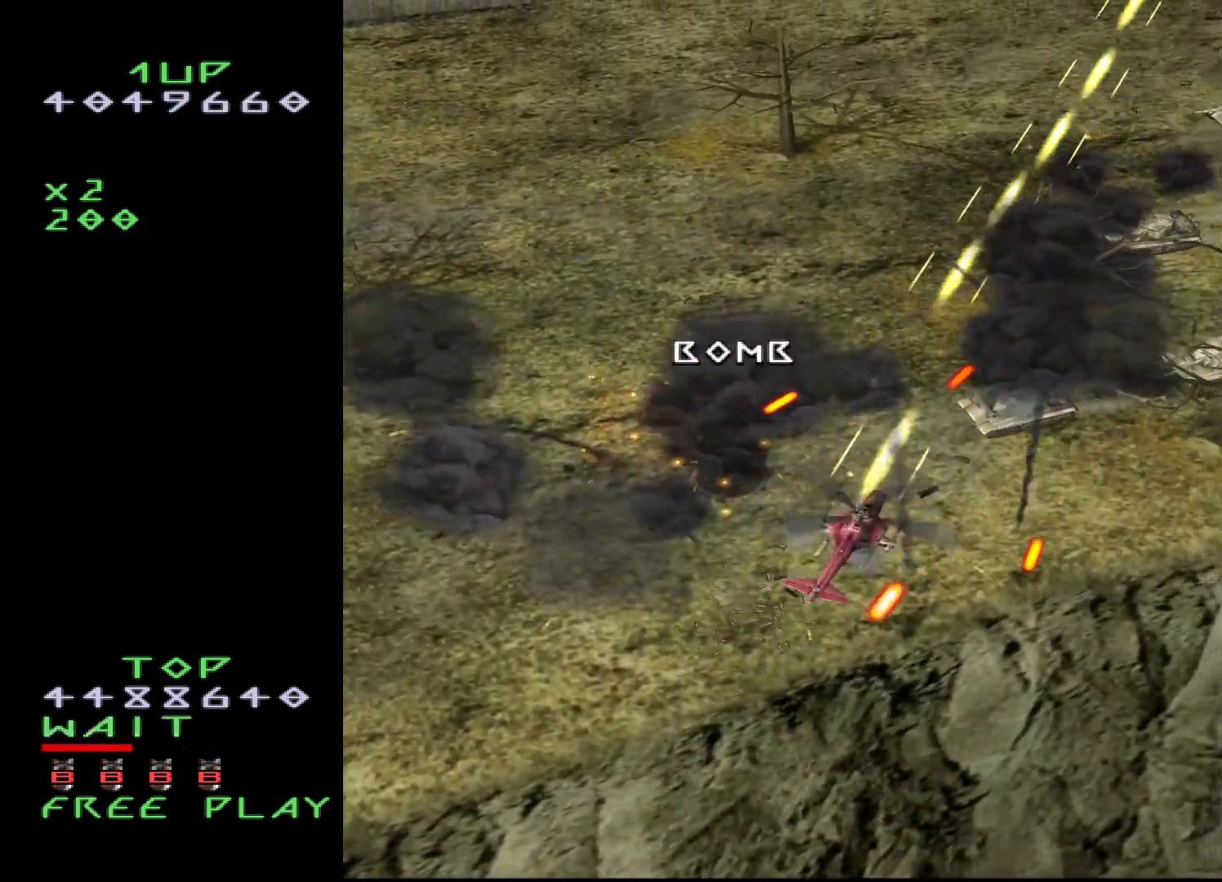
{"buttons": ["CROSS", "DPAD_DOWN", "DPAD_RIGHT"], "events": [[67, "DPAD_DOWN", "down"], [317, "DPAD_DOWN", "up"], [483, "DPAD_DOWN", "down"]]}
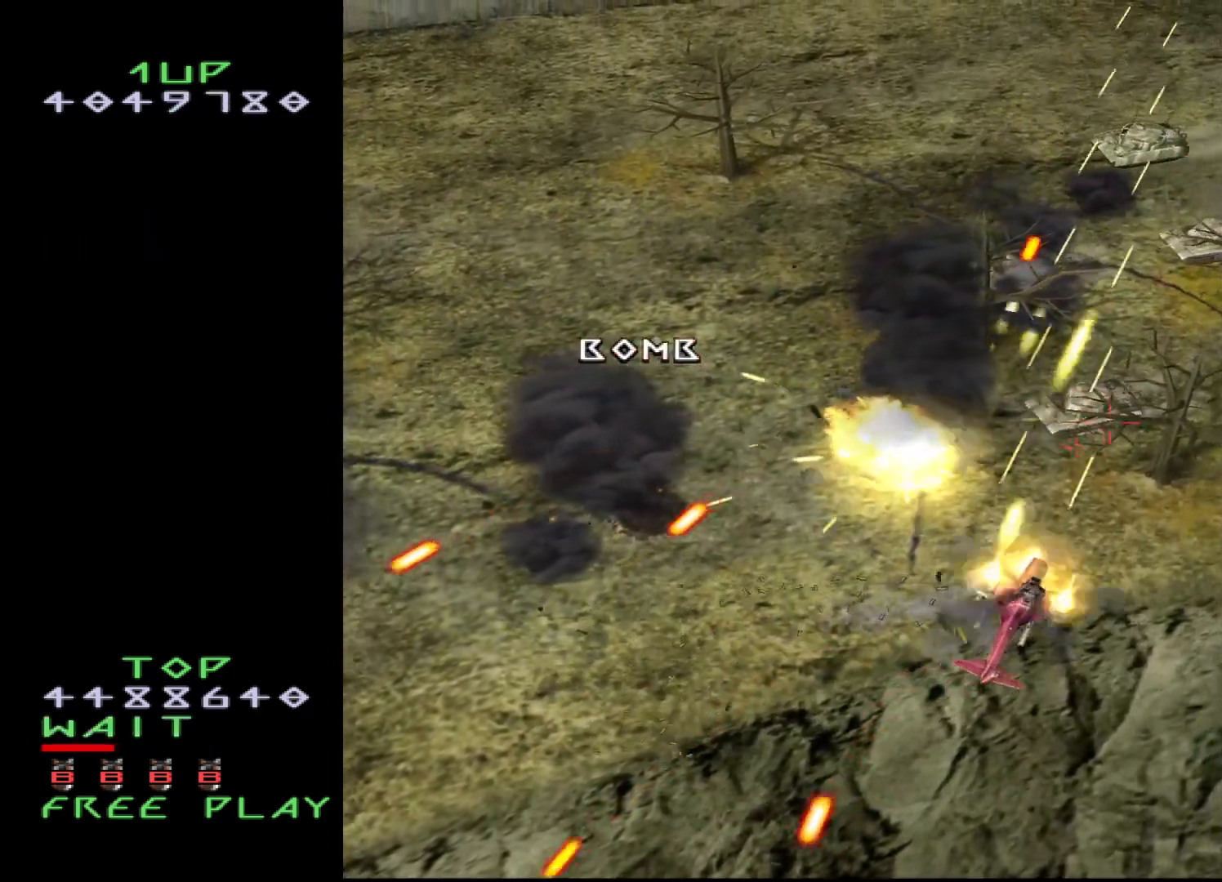
{"buttons": ["CROSS", "DPAD_UP", "DPAD_LEFT"], "events": [[117, "DPAD_RIGHT", "up"], [150, "DPAD_LEFT", "down"], [317, "DPAD_DOWN", "up"], [433, "DPAD_UP", "down"]]}
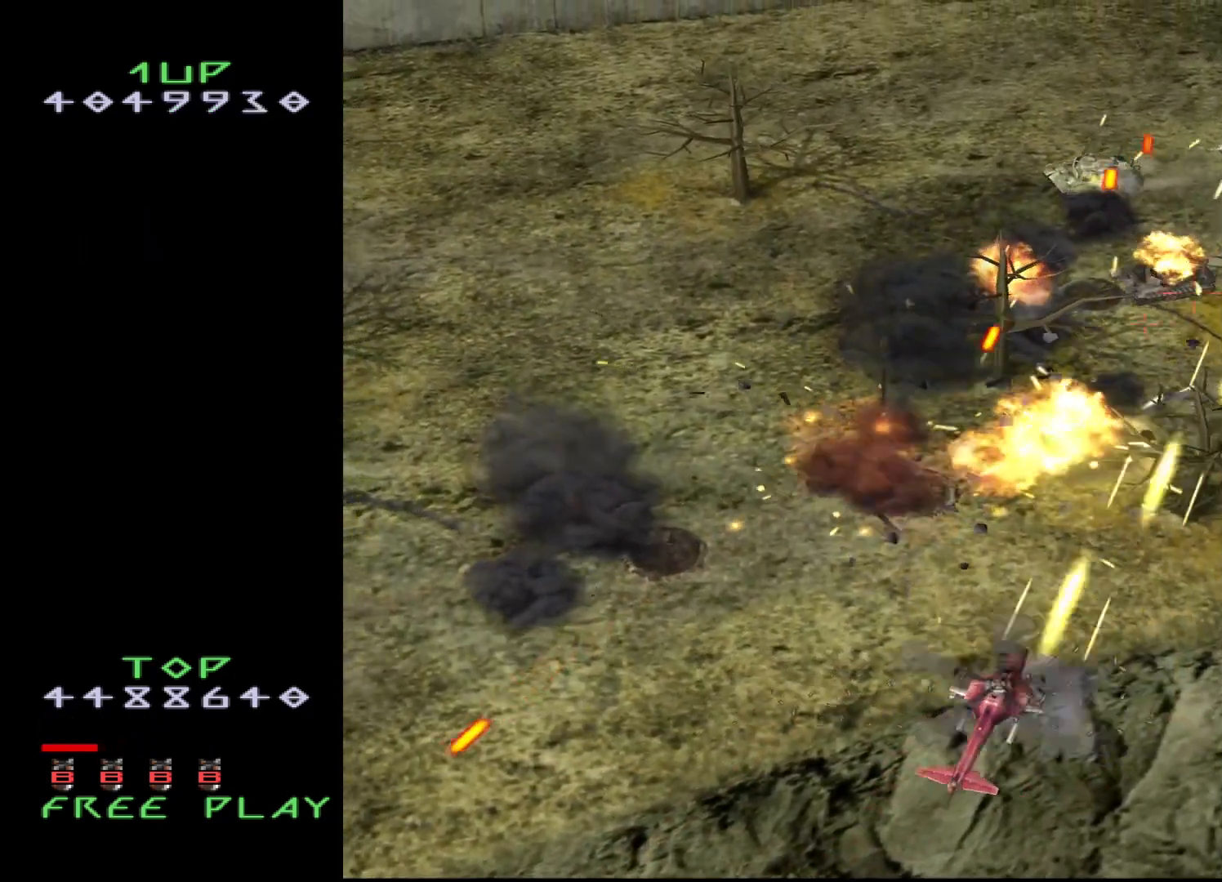
{"buttons": ["CROSS", "DPAD_UP", "DPAD_LEFT"], "events": [[67, "DPAD_UP", "up"], [83, "DPAD_DOWN", "down"], [233, "DPAD_DOWN", "up"], [250, "DPAD_UP", "down"]]}
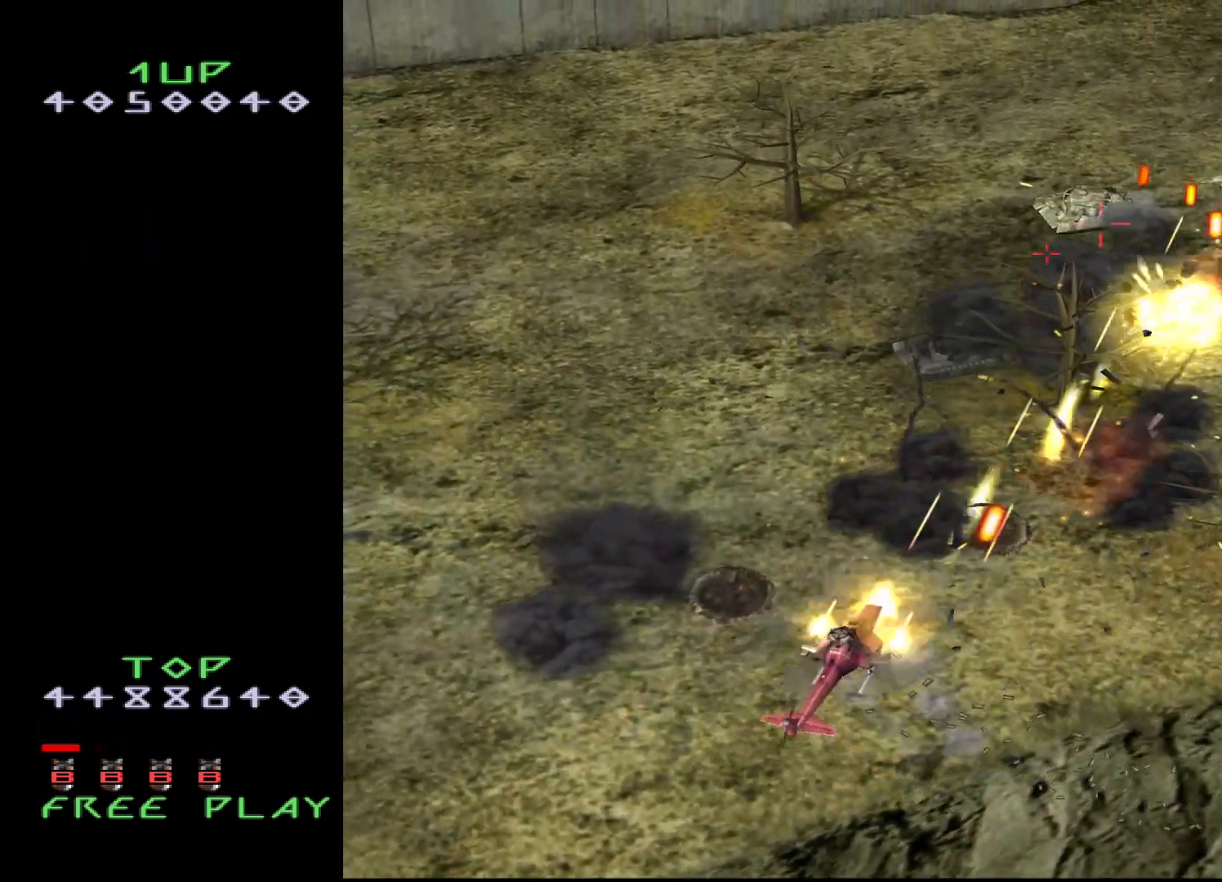
{"buttons": ["CROSS", "DPAD_DOWN", "DPAD_RIGHT"], "events": [[50, "DPAD_LEFT", "up"], [83, "DPAD_UP", "up"], [117, "DPAD_RIGHT", "down"], [250, "DPAD_DOWN", "down"]]}
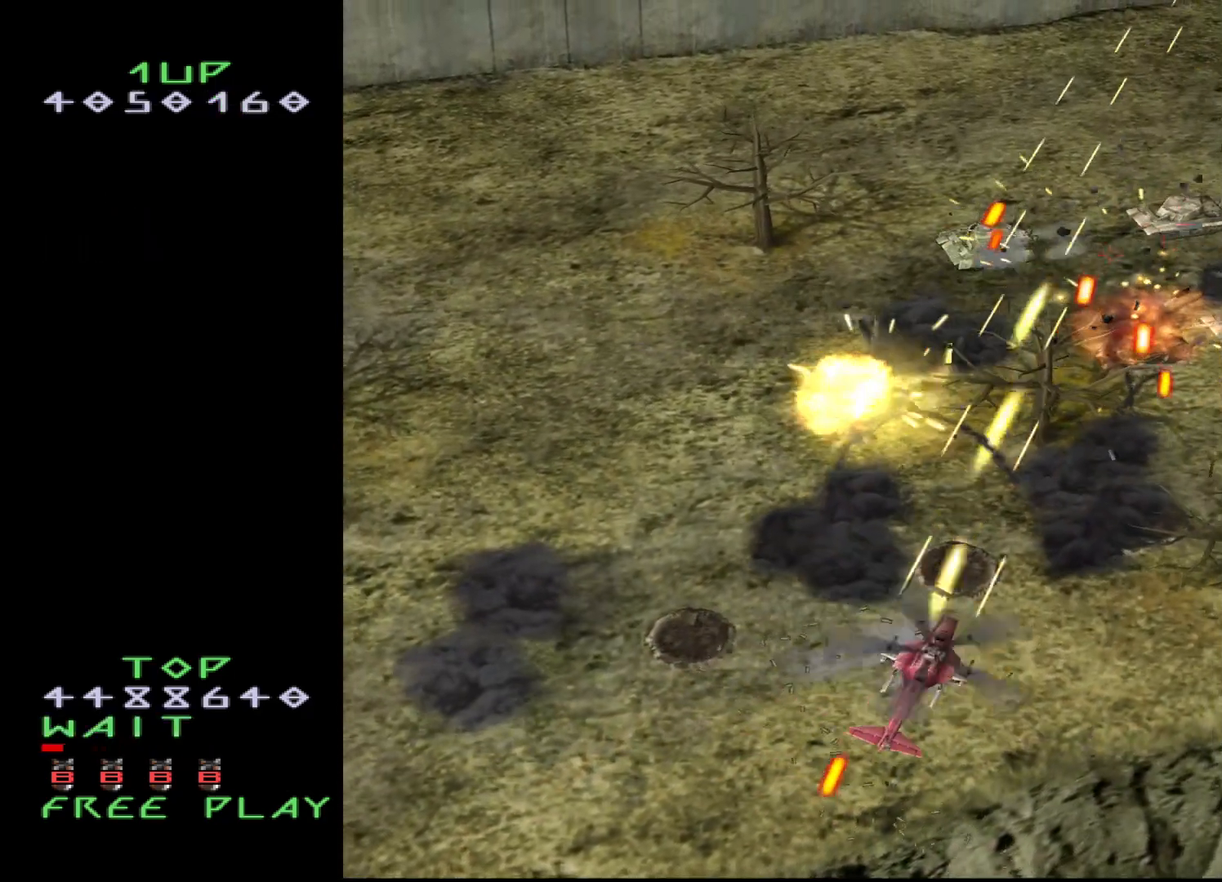
{"buttons": ["CROSS", "DPAD_UP", "DPAD_LEFT"], "events": [[200, "DPAD_LEFT", "down"], [200, "DPAD_RIGHT", "up"], [233, "DPAD_DOWN", "up"], [383, "DPAD_UP", "down"]]}
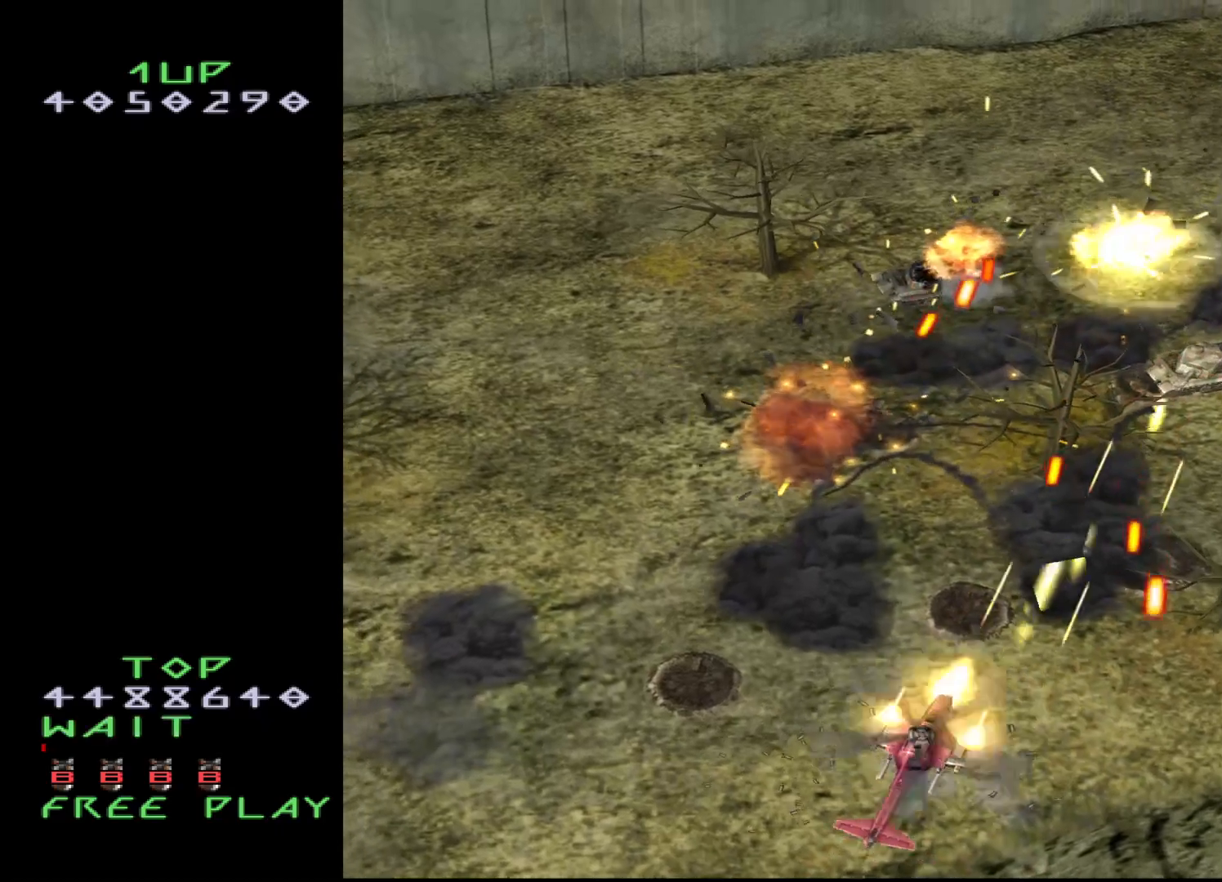
{"buttons": ["CROSS", "DPAD_DOWN", "DPAD_RIGHT"], "events": [[67, "DPAD_LEFT", "up"], [283, "DPAD_RIGHT", "down"], [300, "DPAD_UP", "up"], [400, "DPAD_DOWN", "down"]]}
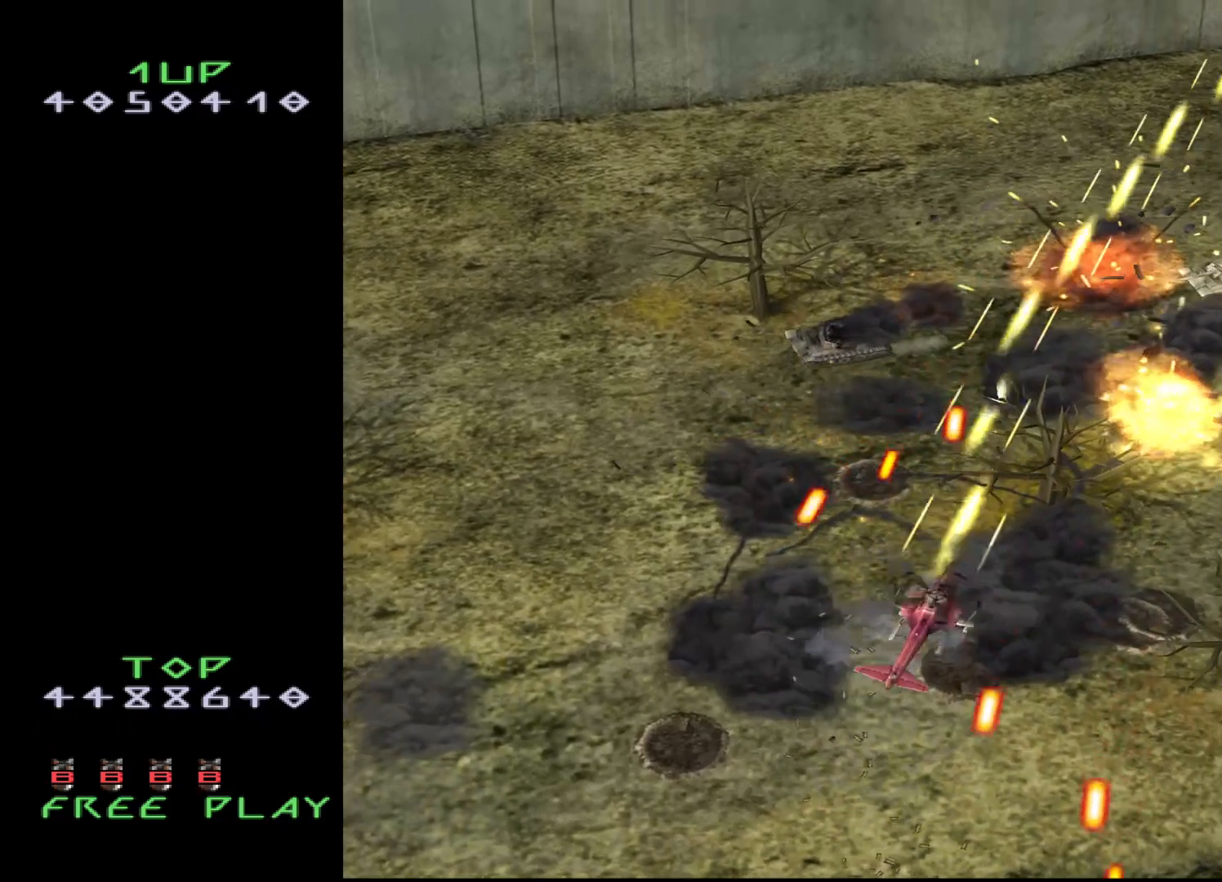
{"buttons": ["CROSS", "DPAD_UP"], "events": [[83, "DPAD_DOWN", "up"], [233, "DPAD_UP", "down"], [433, "DPAD_RIGHT", "up"]]}
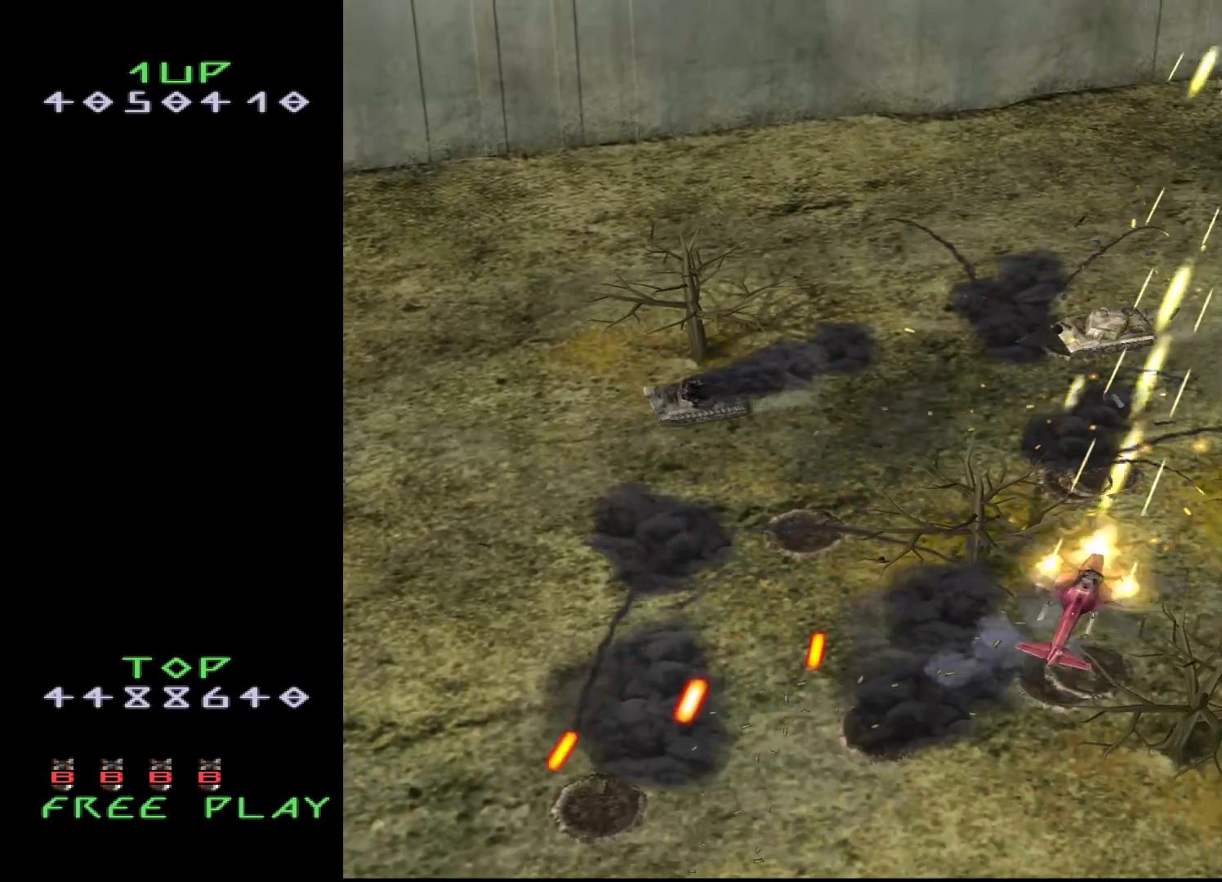
{"buttons": ["DPAD_RIGHT"], "events": [[150, "CROSS", "up"], [383, "DPAD_RIGHT", "down"], [433, "DPAD_UP", "up"]]}
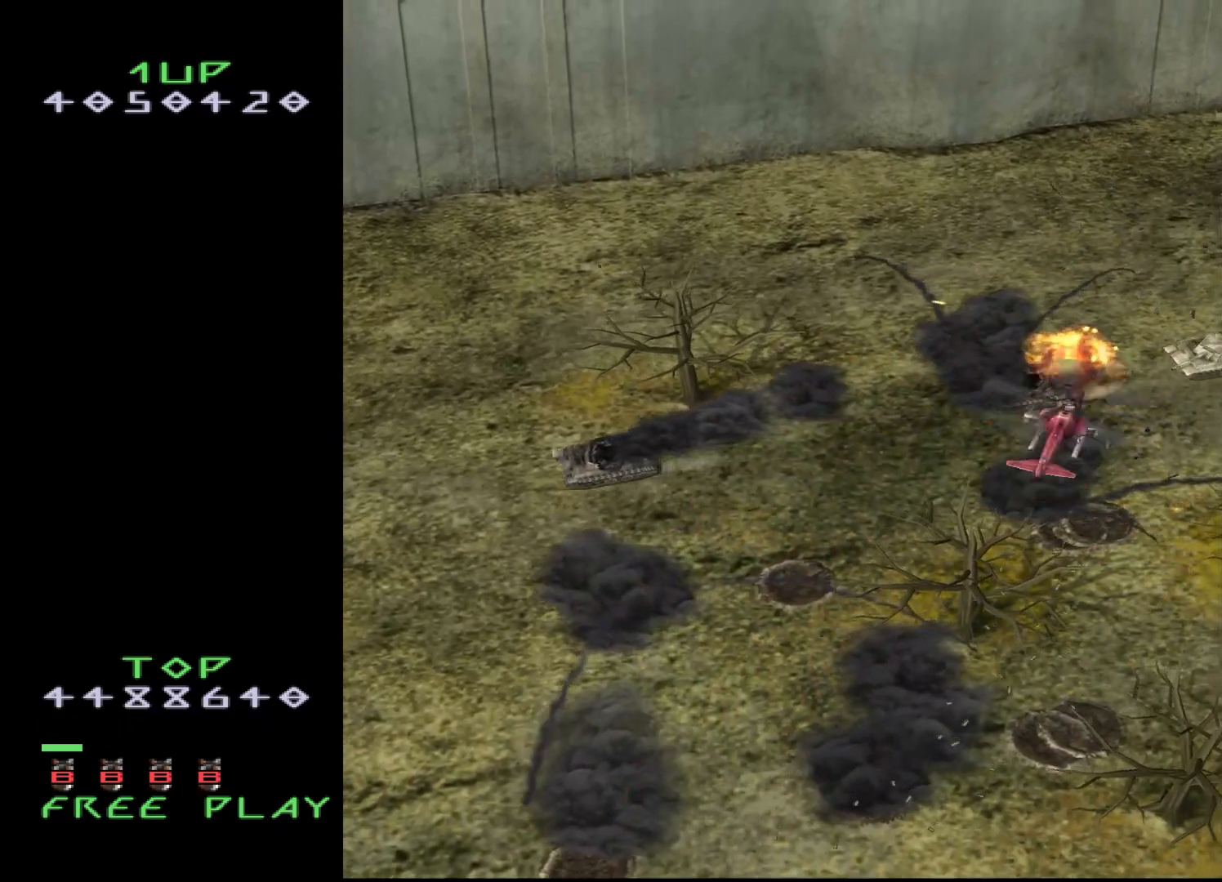
{"buttons": [], "events": [[17, "DPAD_RIGHT", "up"]]}
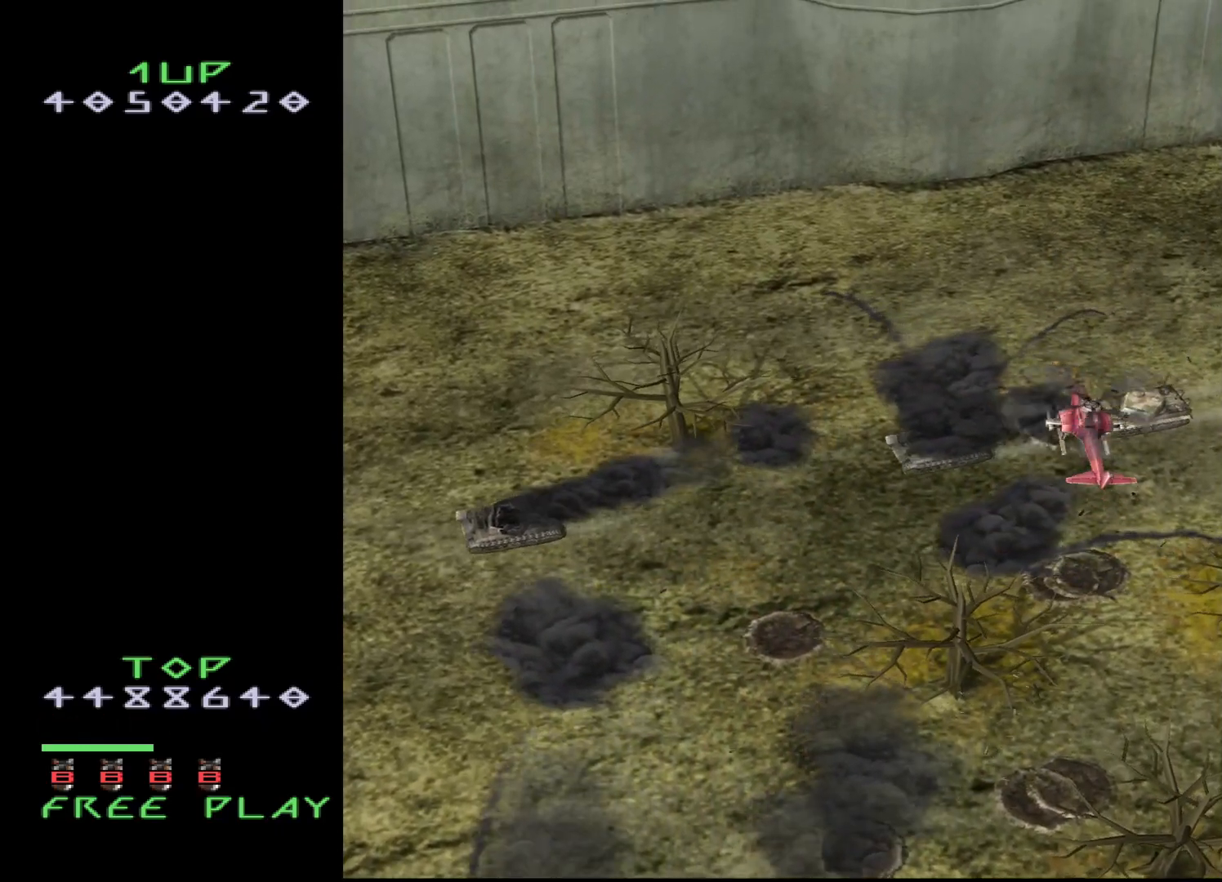
{"buttons": [], "events": [[67, "DPAD_UP", "down"], [350, "DPAD_UP", "up"]]}
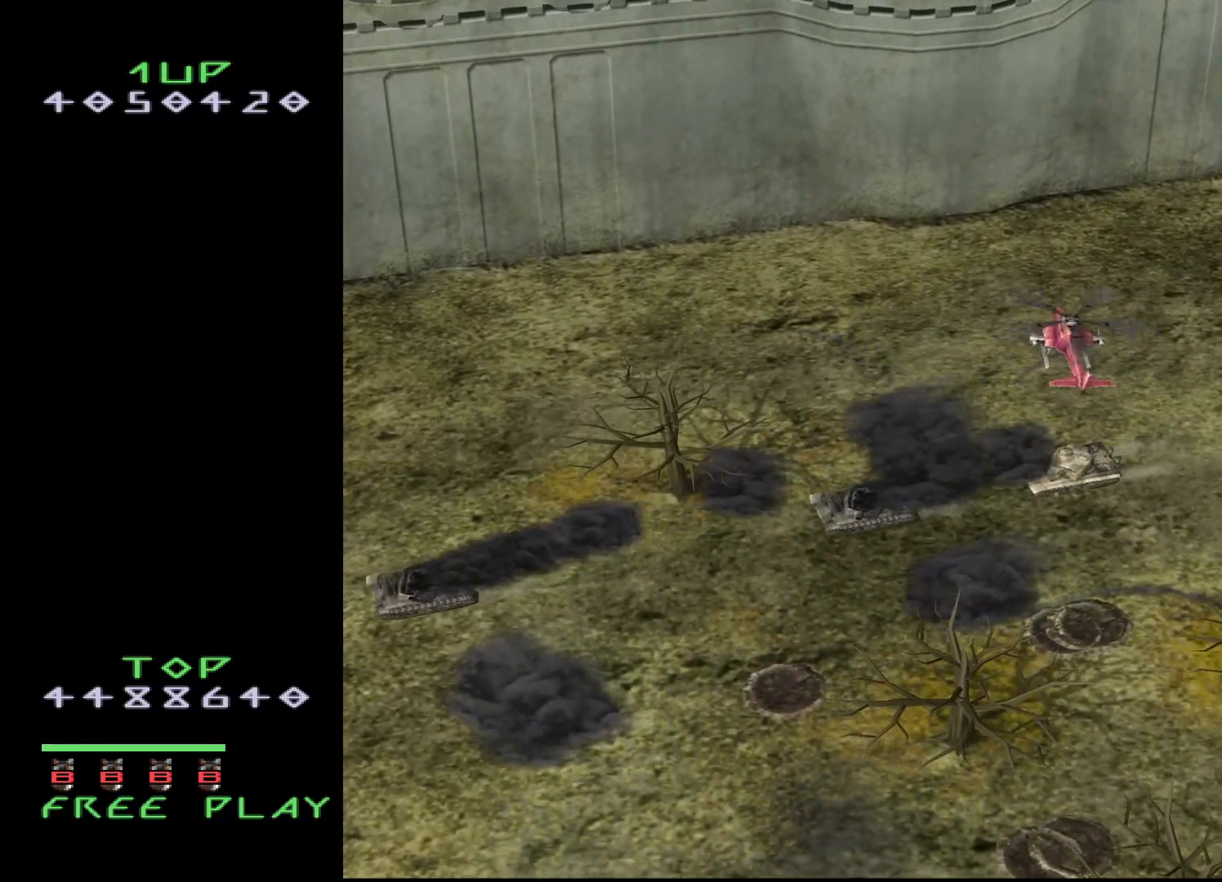
{"buttons": ["DPAD_LEFT"], "events": [[283, "CROSS", "down"], [350, "CROSS", "up"], [367, "DPAD_LEFT", "down"]]}
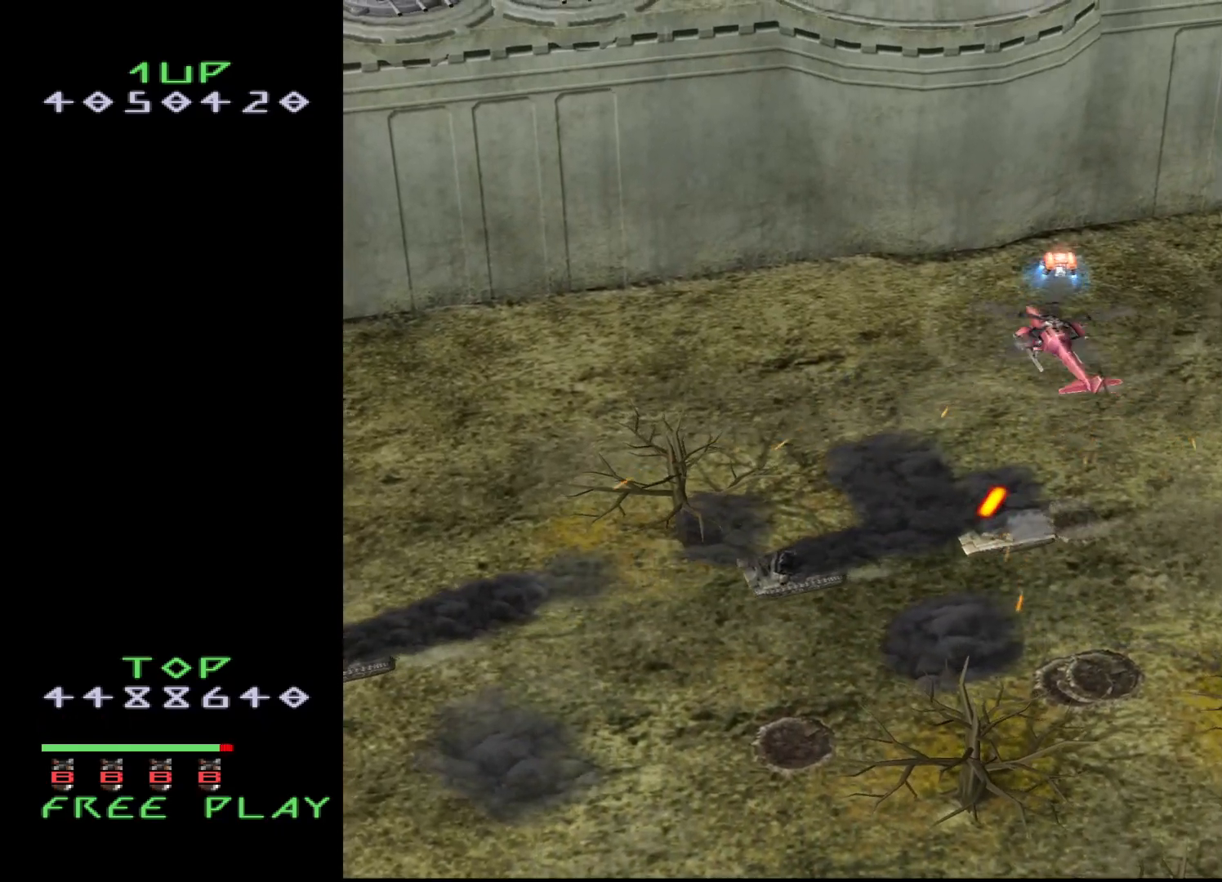
{"buttons": ["CROSS"], "events": [[67, "CROSS", "down"], [383, "DPAD_LEFT", "up"]]}
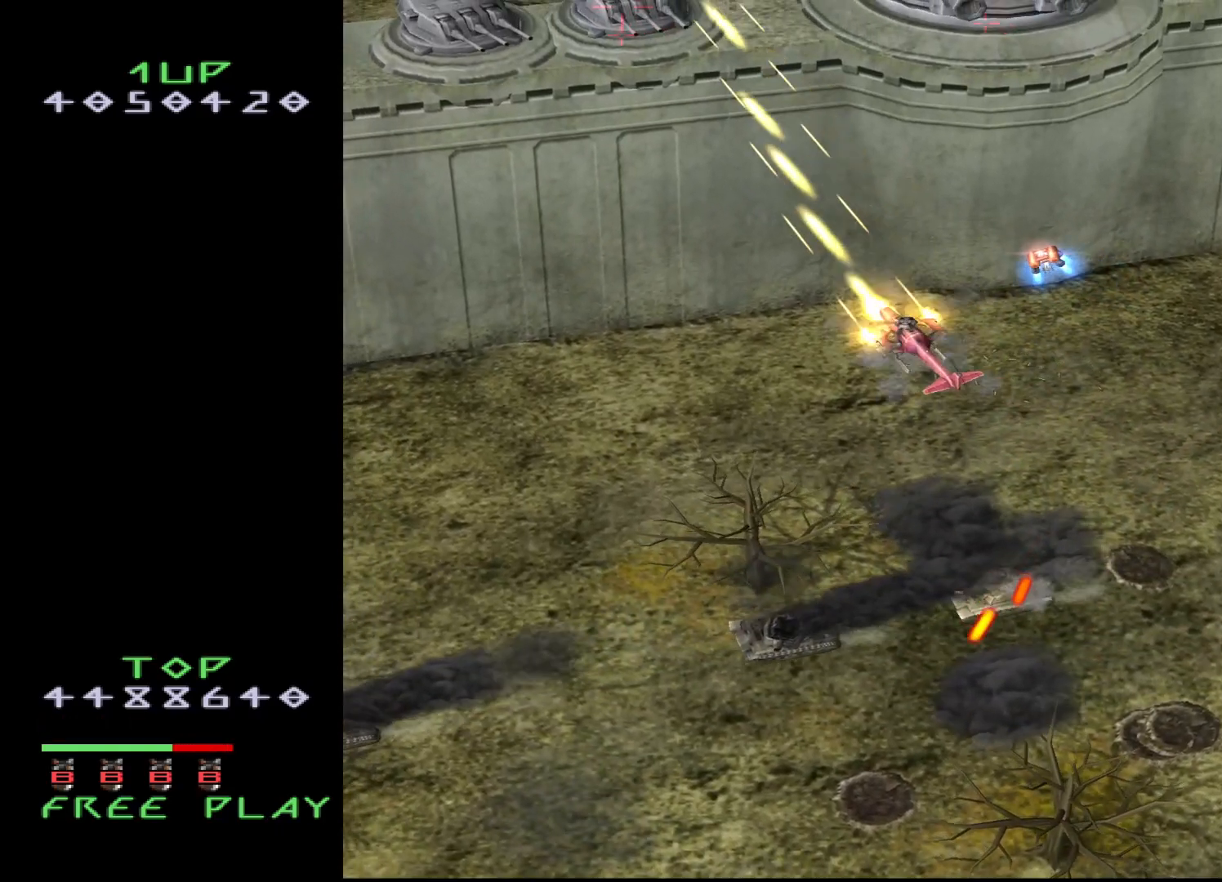
{"buttons": ["CROSS"], "events": [[33, "DPAD_LEFT", "down"], [133, "DPAD_LEFT", "up"]]}
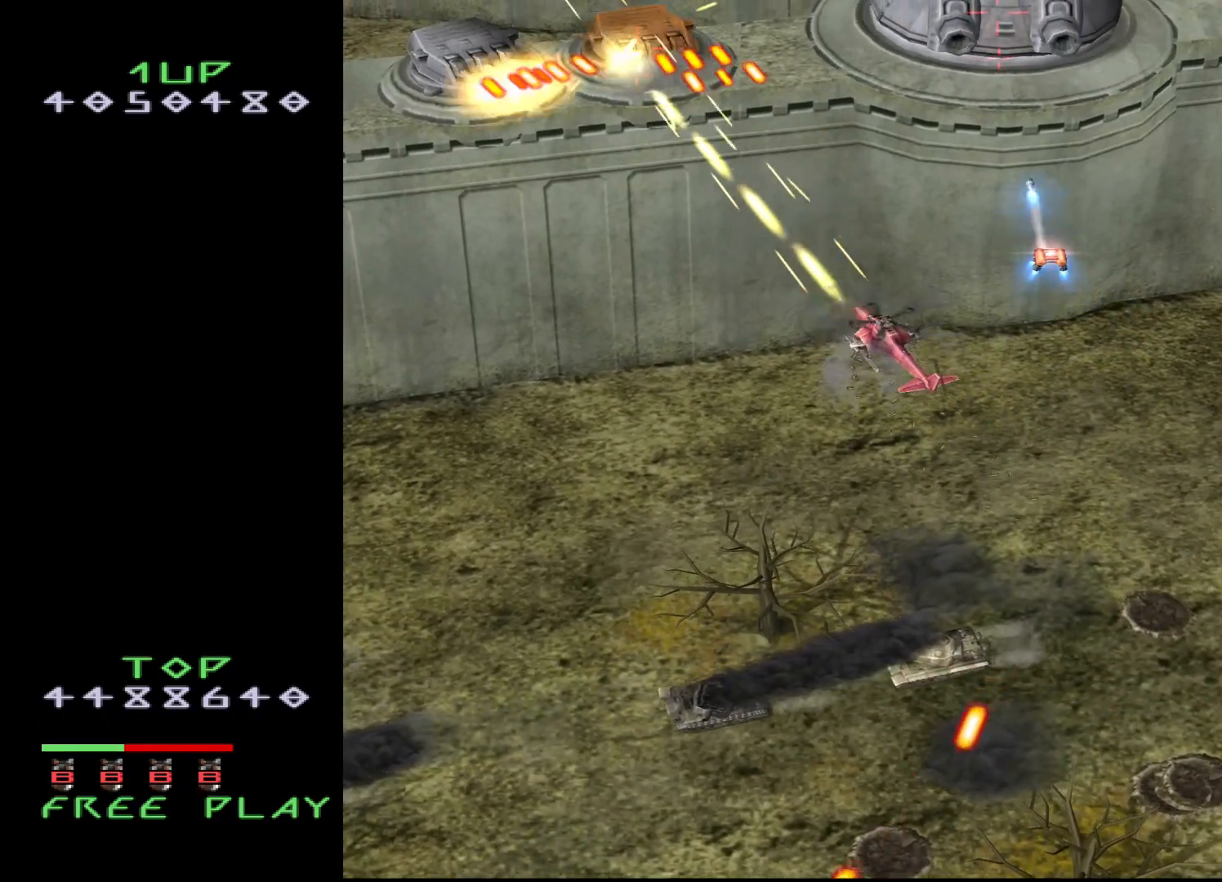
{"buttons": ["CROSS", "DPAD_DOWN", "DPAD_LEFT"], "events": [[333, "DPAD_DOWN", "down"], [483, "DPAD_LEFT", "down"]]}
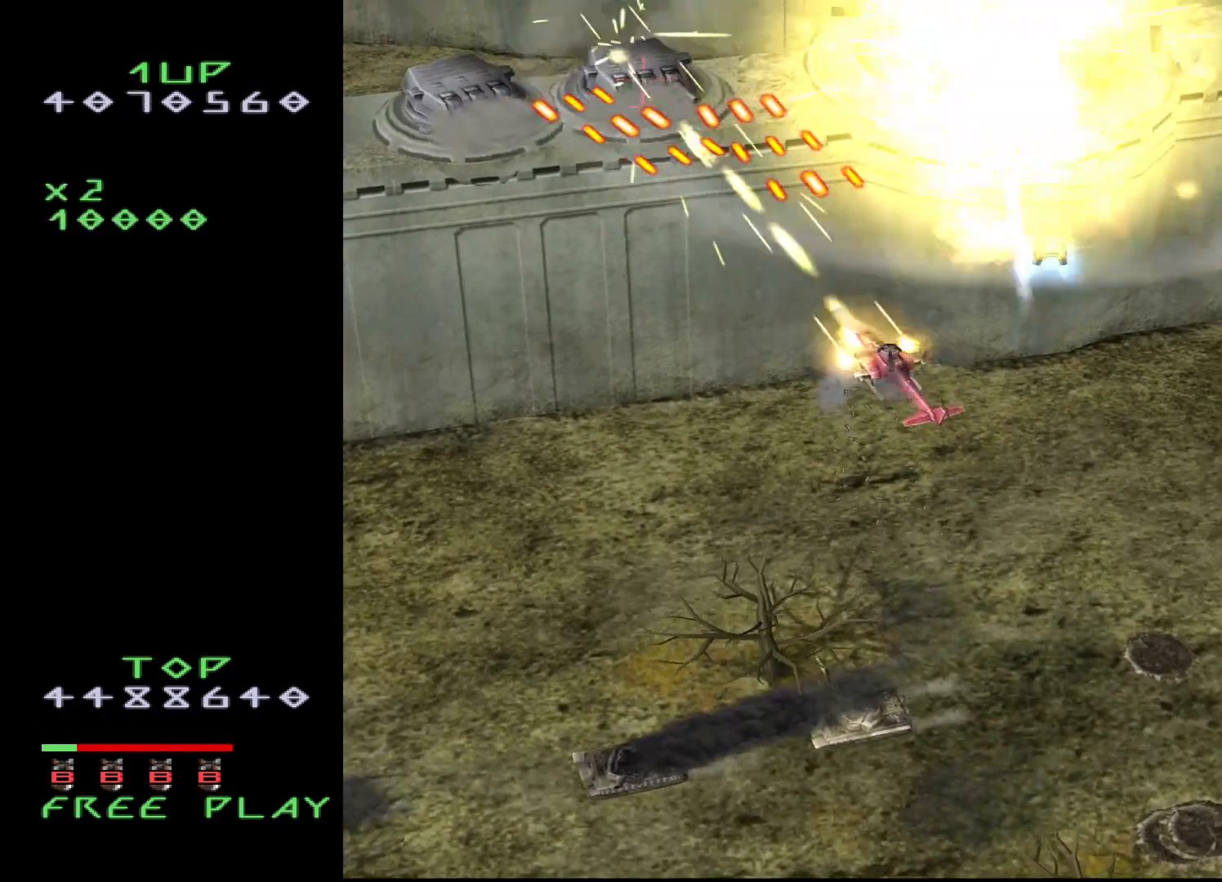
{"buttons": ["CROSS", "DPAD_LEFT"], "events": [[133, "DPAD_DOWN", "up"]]}
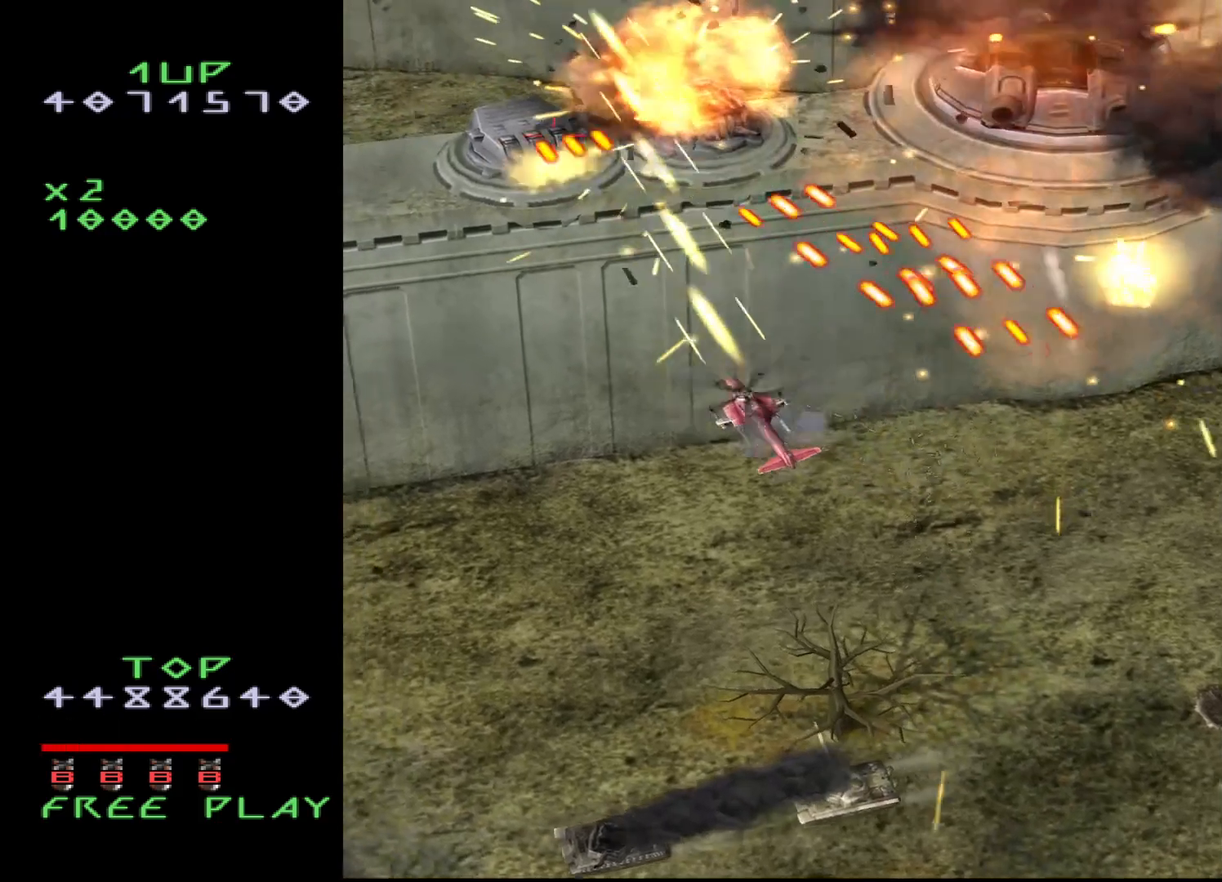
{"buttons": ["CROSS"], "events": [[33, "DPAD_LEFT", "up"], [200, "DPAD_LEFT", "down"], [233, "DPAD_LEFT", "up"]]}
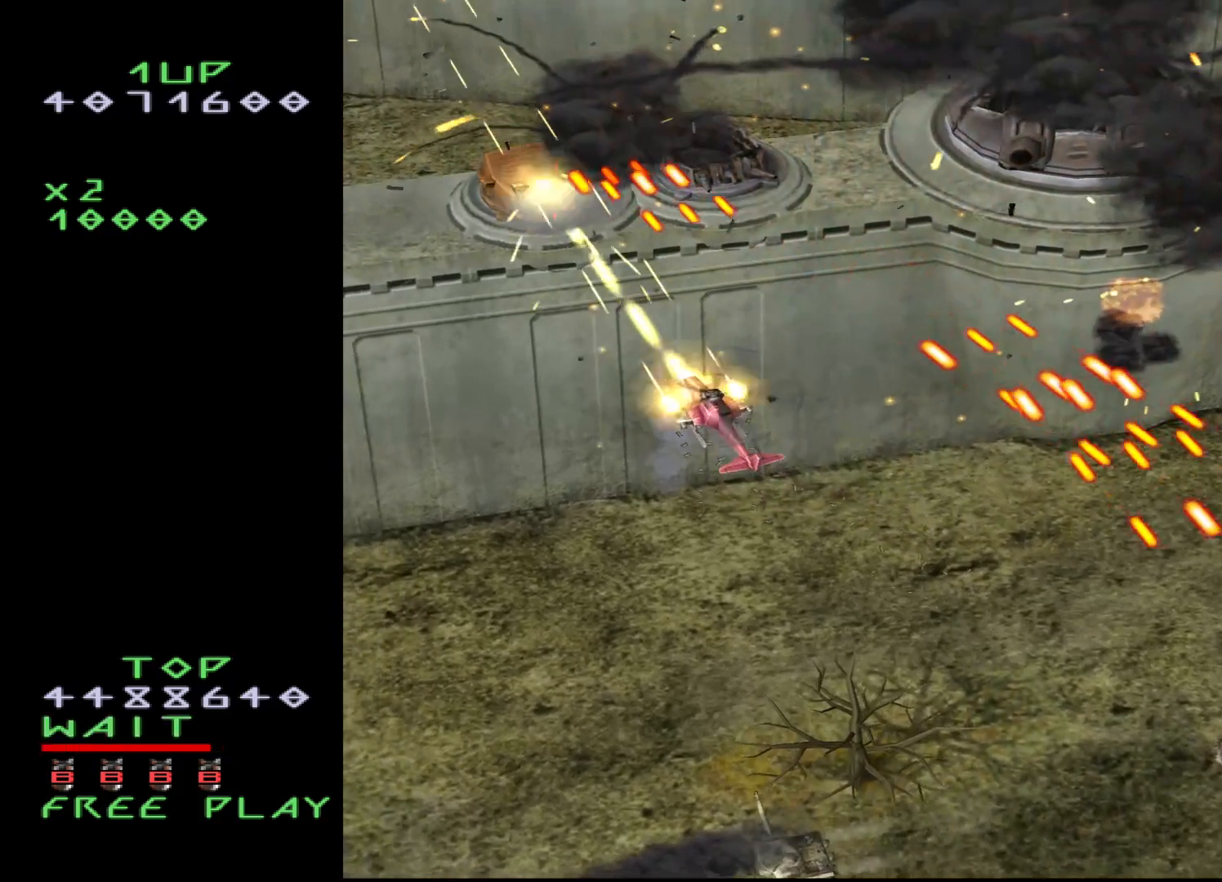
{"buttons": ["CROSS"], "events": [[67, "DPAD_DOWN", "down"], [117, "DPAD_DOWN", "up"], [300, "DPAD_LEFT", "down"], [467, "DPAD_LEFT", "up"]]}
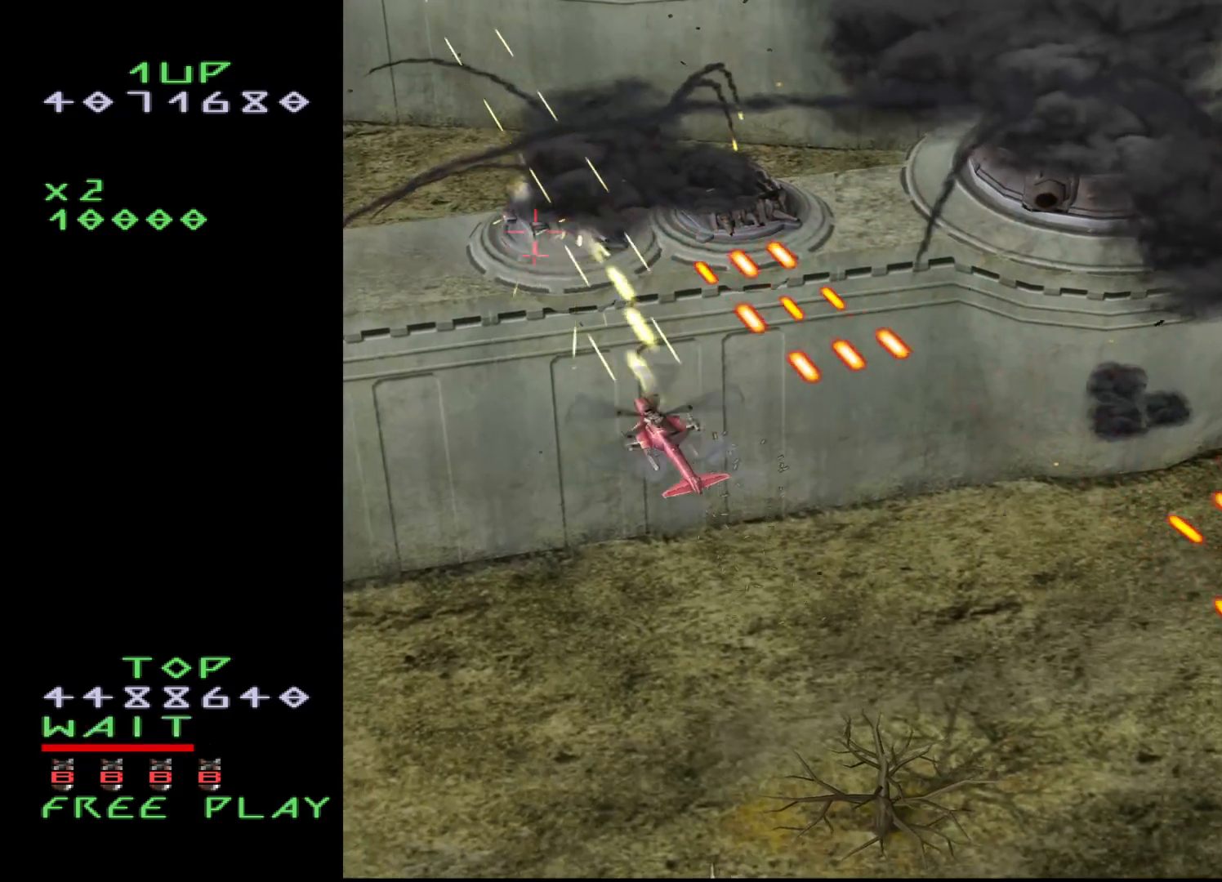
{"buttons": ["CROSS", "DPAD_RIGHT"], "events": [[217, "CROSS", "up"], [300, "CROSS", "down"], [350, "DPAD_RIGHT", "down"]]}
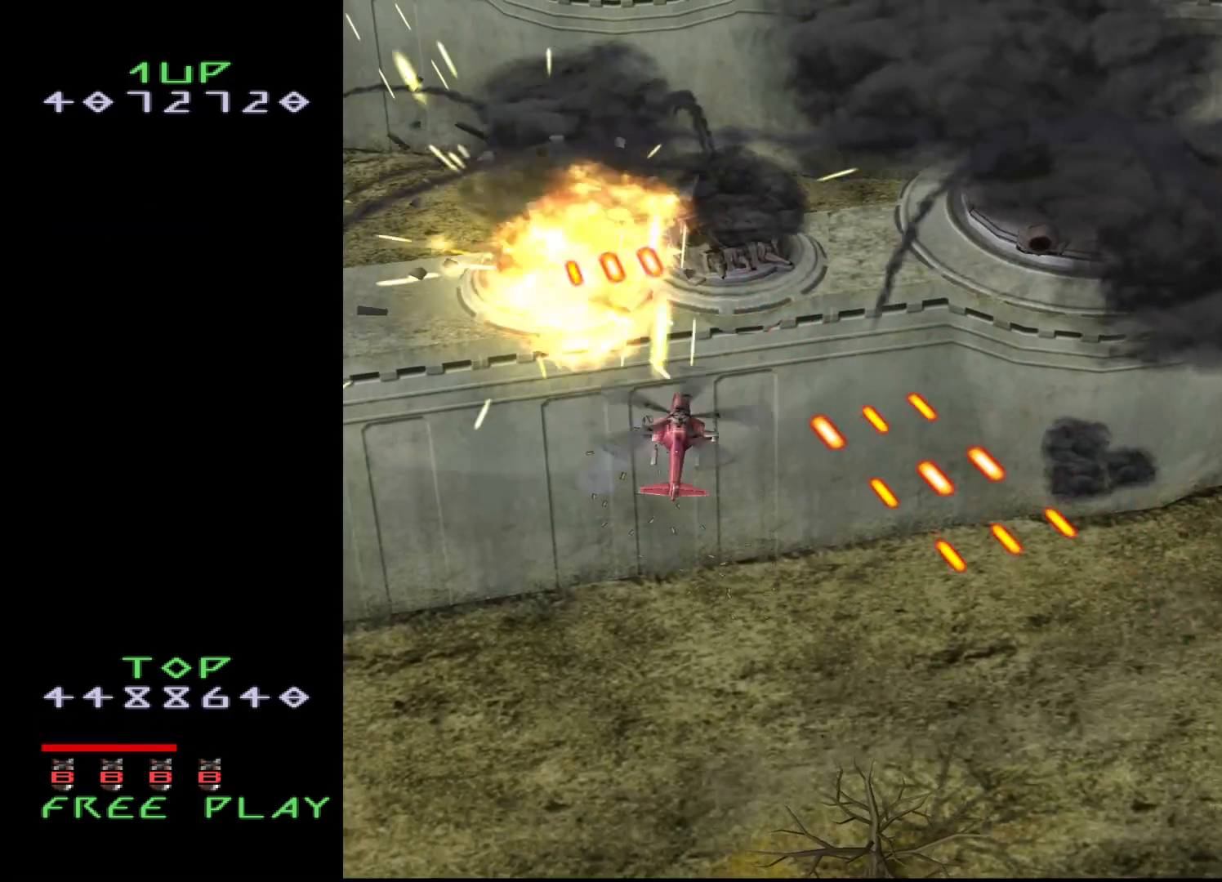
{"buttons": ["CROSS", "DPAD_UP", "DPAD_RIGHT"], "events": [[100, "DPAD_UP", "down"]]}